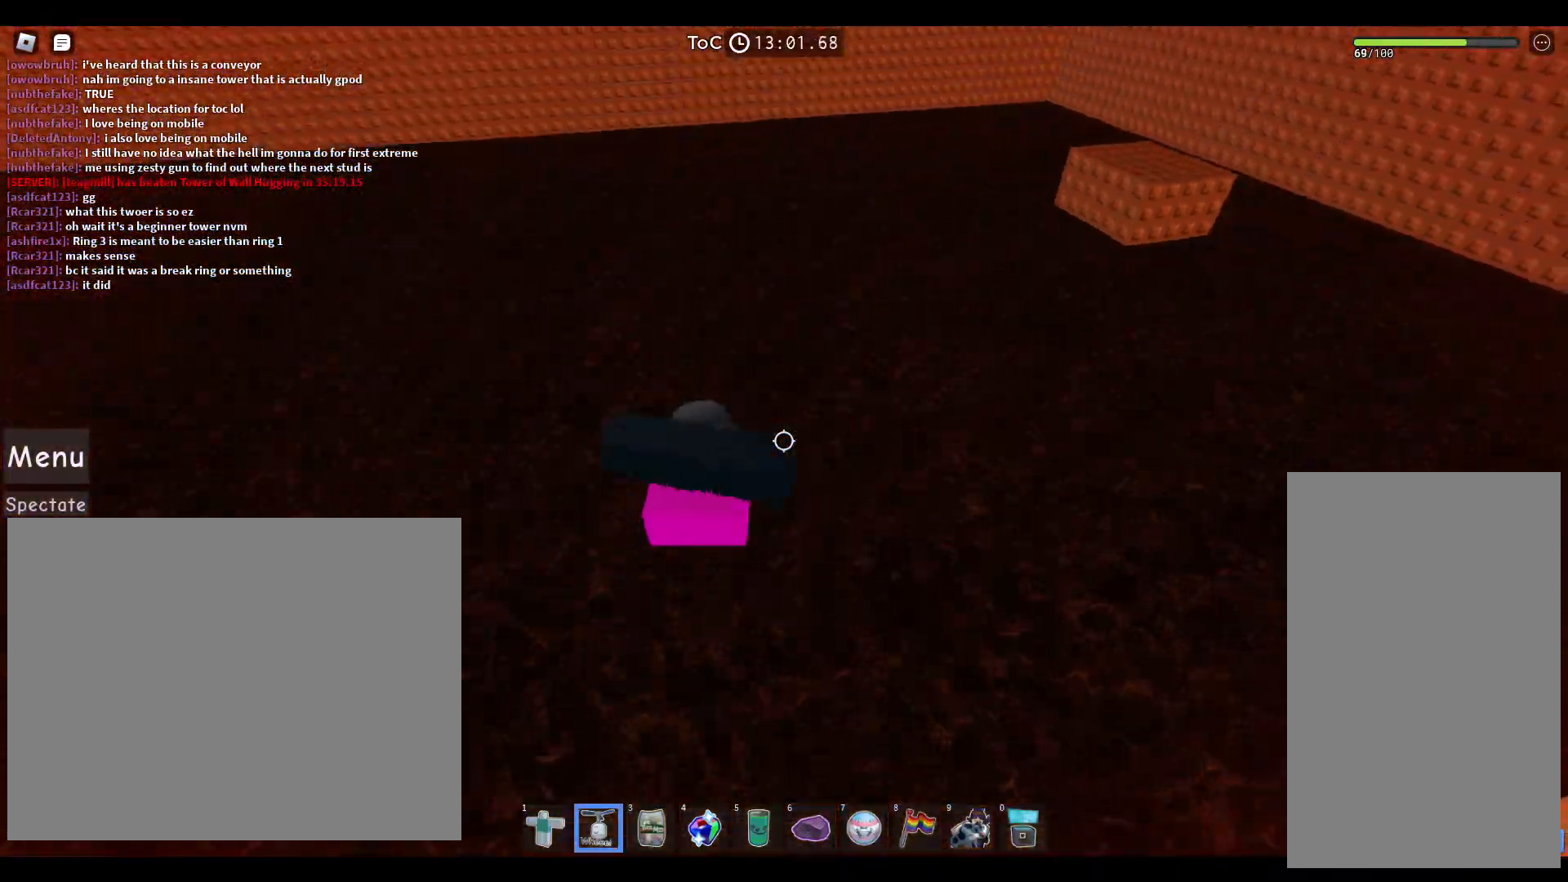
Gameplay with keyboard and mouse; each line is a JSON object with the keys and mouse buttons held at the frame after it. "events" lists presses ("down") and releases ("up") of "a", "ctrl", "d", "e", "q", "s", "shift", "space", "w", "mouse_left", "mouse_right", "mouse_mb4" and "mouse_mb5" between this image and that frame as [ms after this image, input, new state], when the widget could be followed in between. "mouse_left", "mouse_right", "mouse_mb4", "mouse_mb5" = the "left", "right", "mb4", "mb5" buttons of the "mouse" list. No other keys are recorded. Not read: mouse_move mouse_wheel.
{"keys": ["w"], "mouse": ["left"], "events": [[33, "d", "down"], [200, "d", "up"]]}
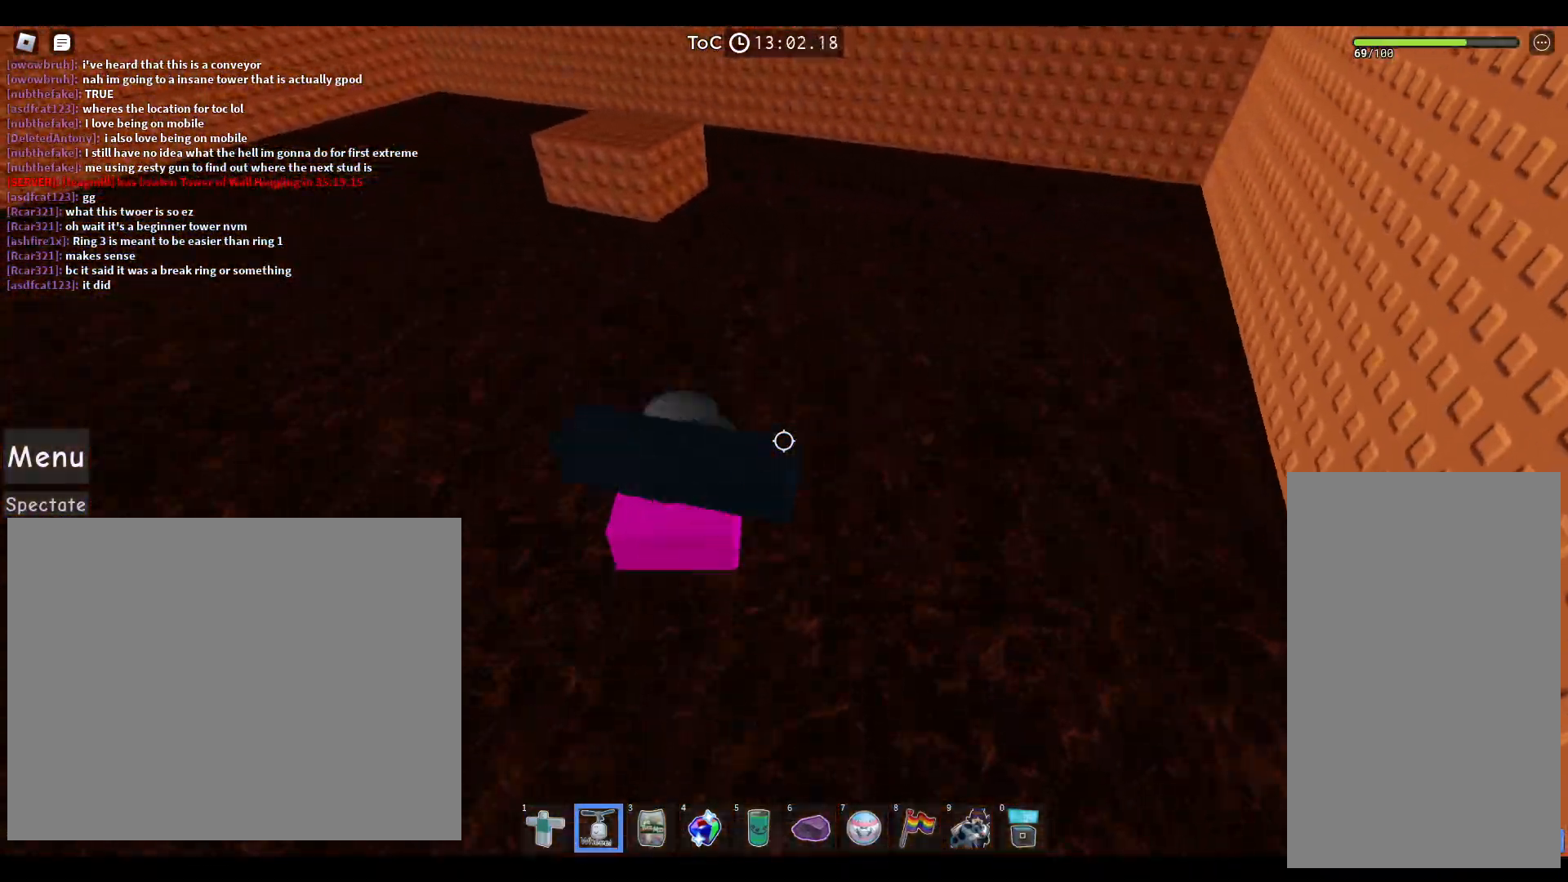
{"keys": ["w"], "mouse": ["left"], "events": []}
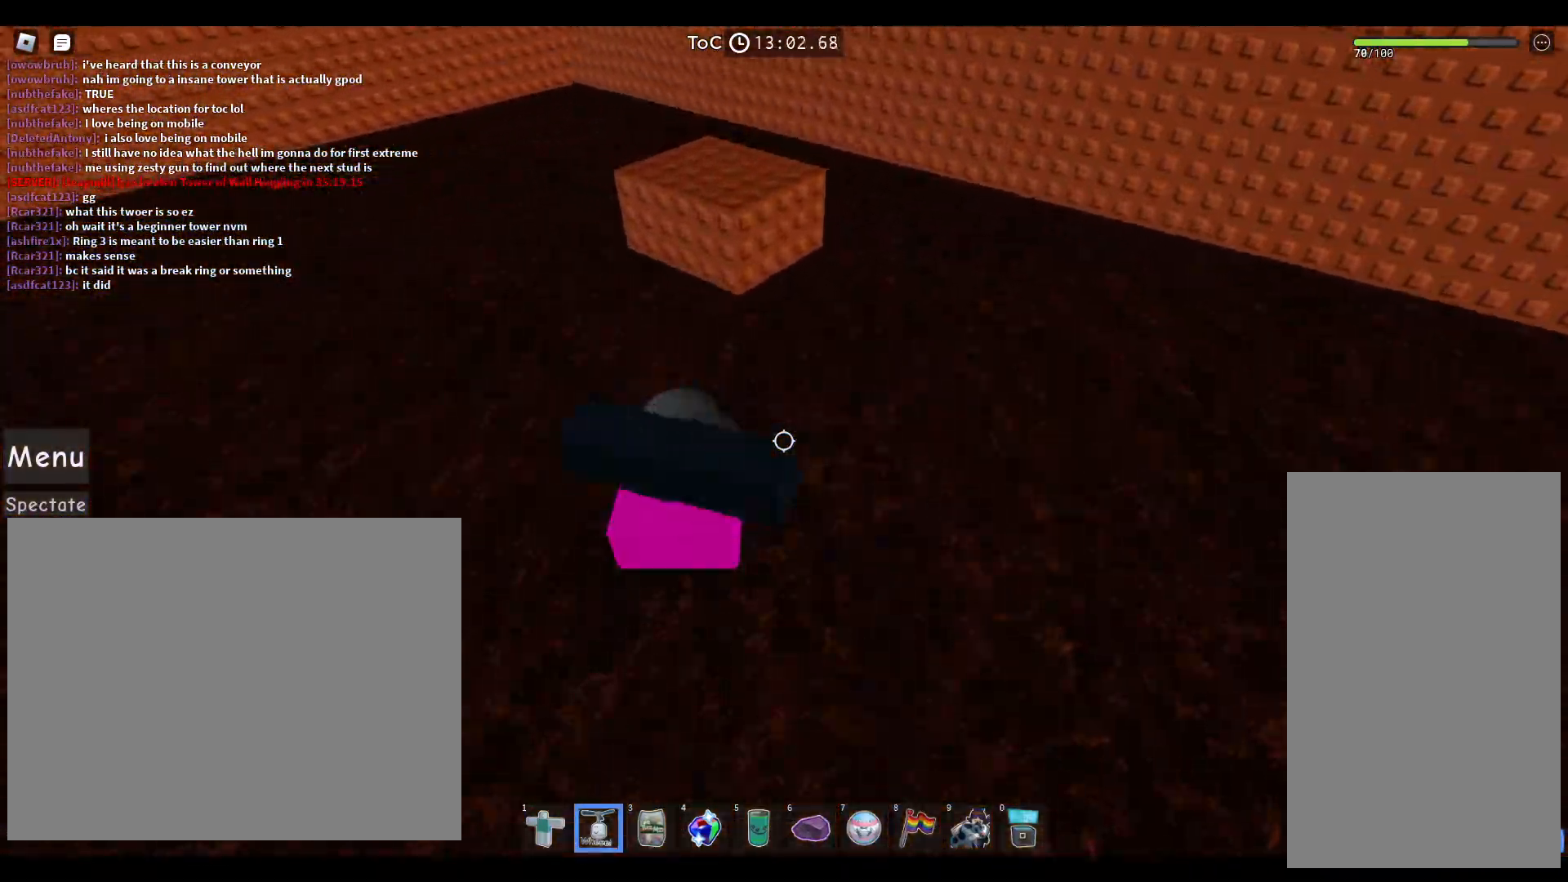
{"keys": ["w"], "mouse": ["left"], "events": [[333, "space", "down"], [500, "space", "up"]]}
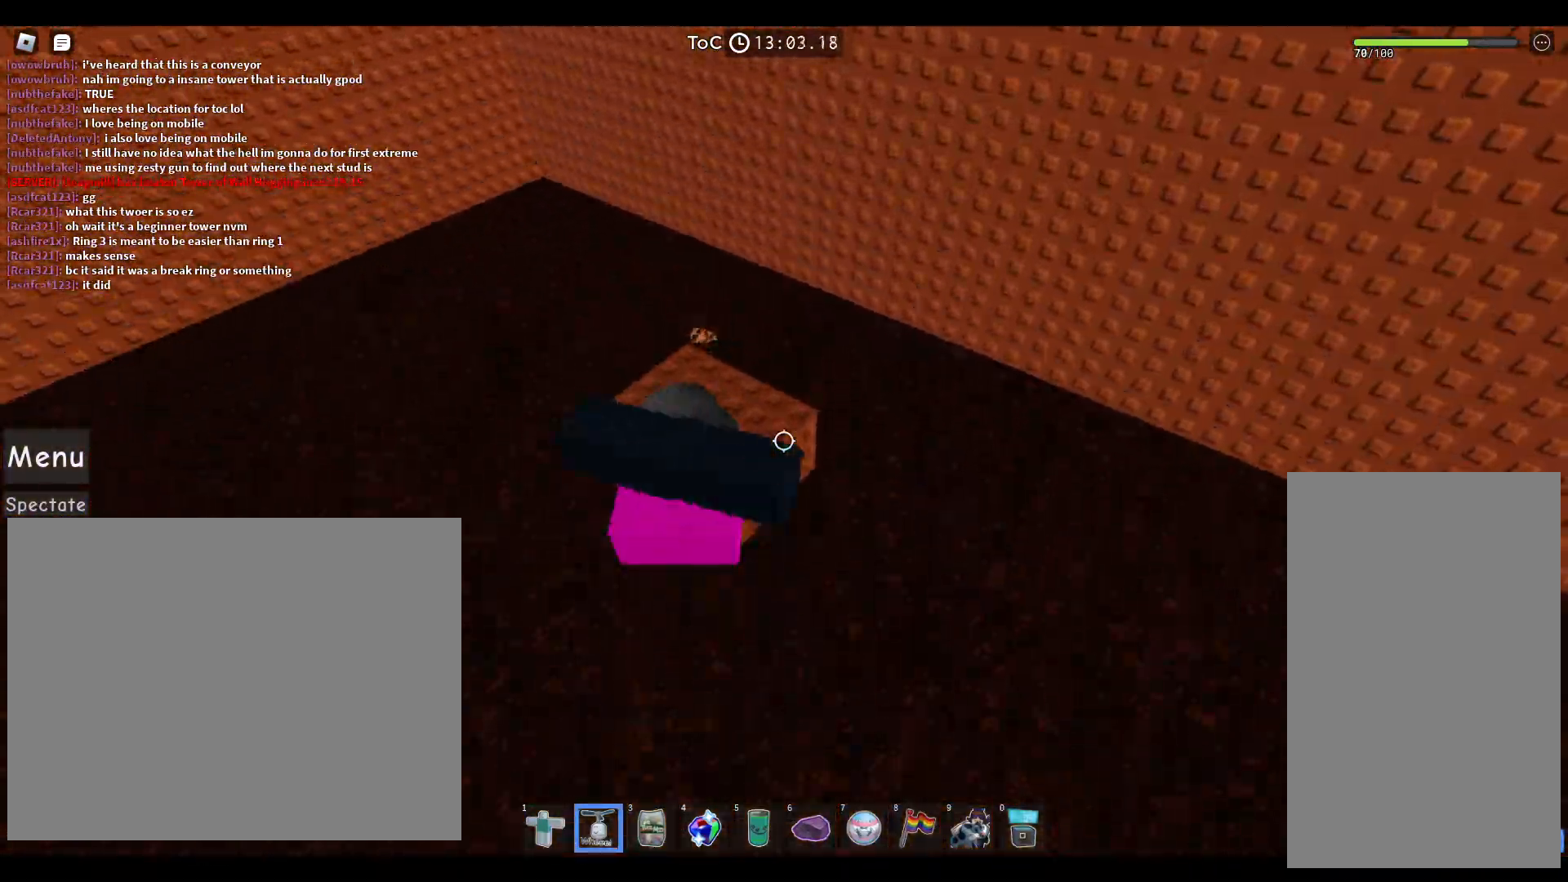
{"keys": [], "mouse": [], "events": [[67, "mouse_left", "up"], [383, "mouse_left", "down"], [467, "mouse_left", "up"], [483, "w", "up"]]}
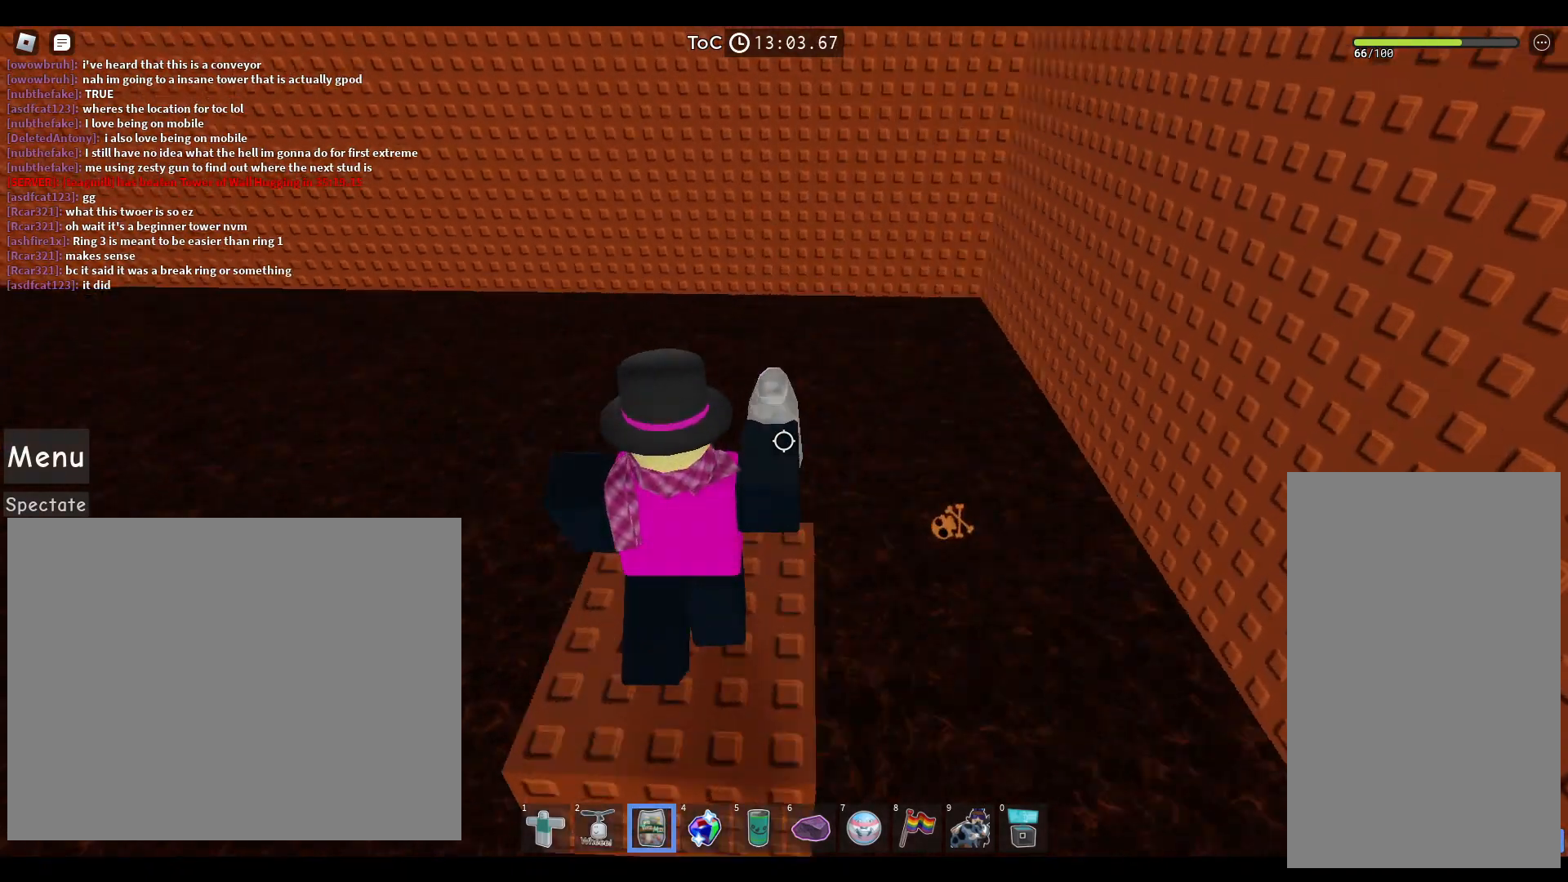
{"keys": [], "mouse": [], "events": [[33, "mouse_left", "down"], [117, "mouse_left", "up"]]}
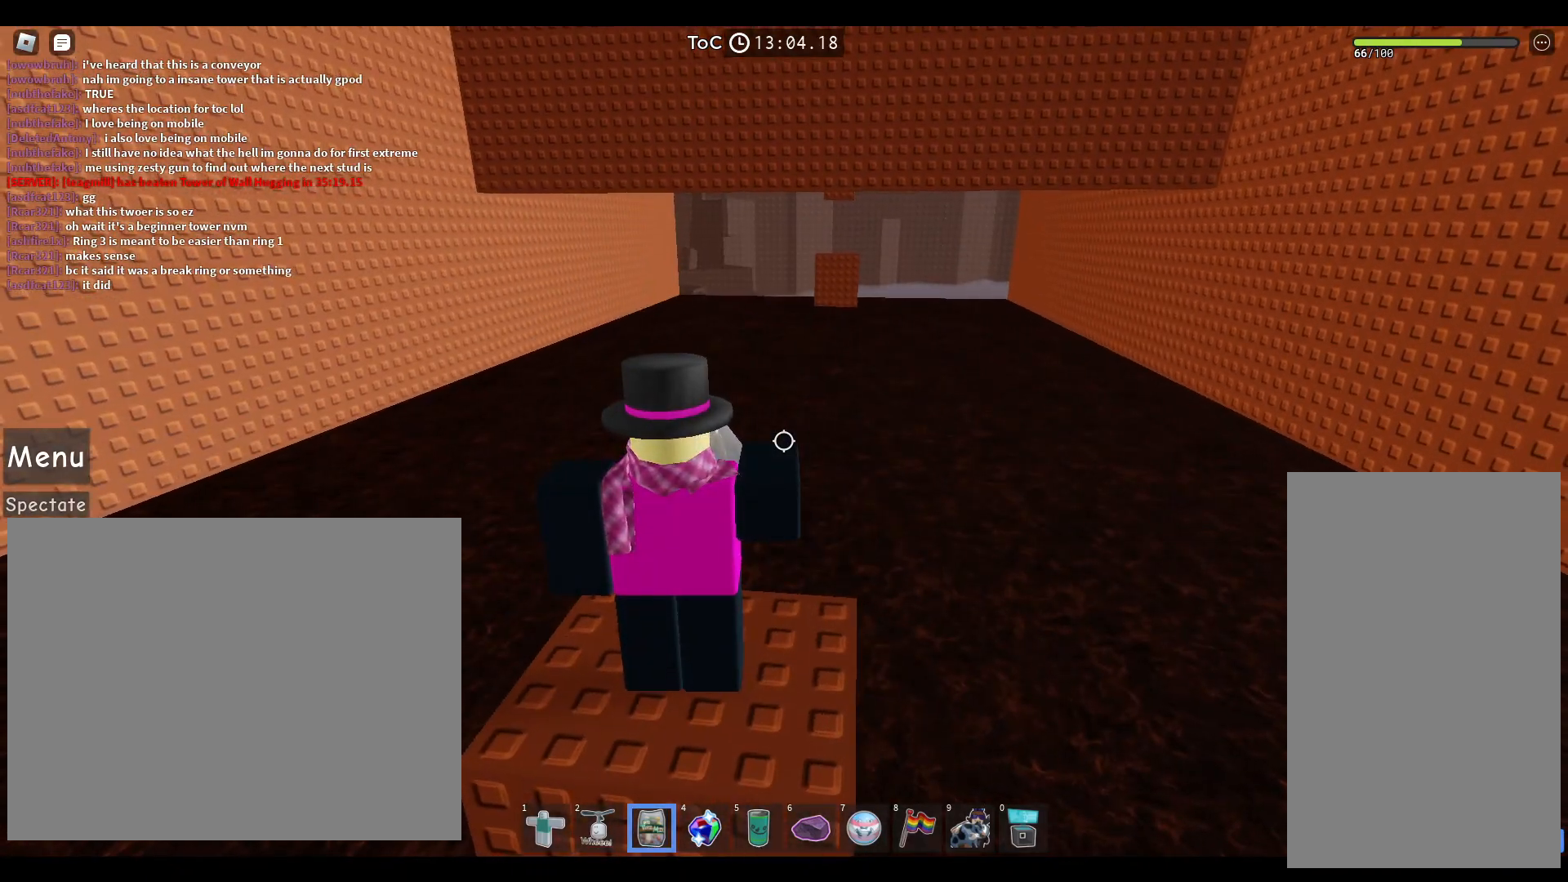
{"keys": [], "mouse": [], "events": []}
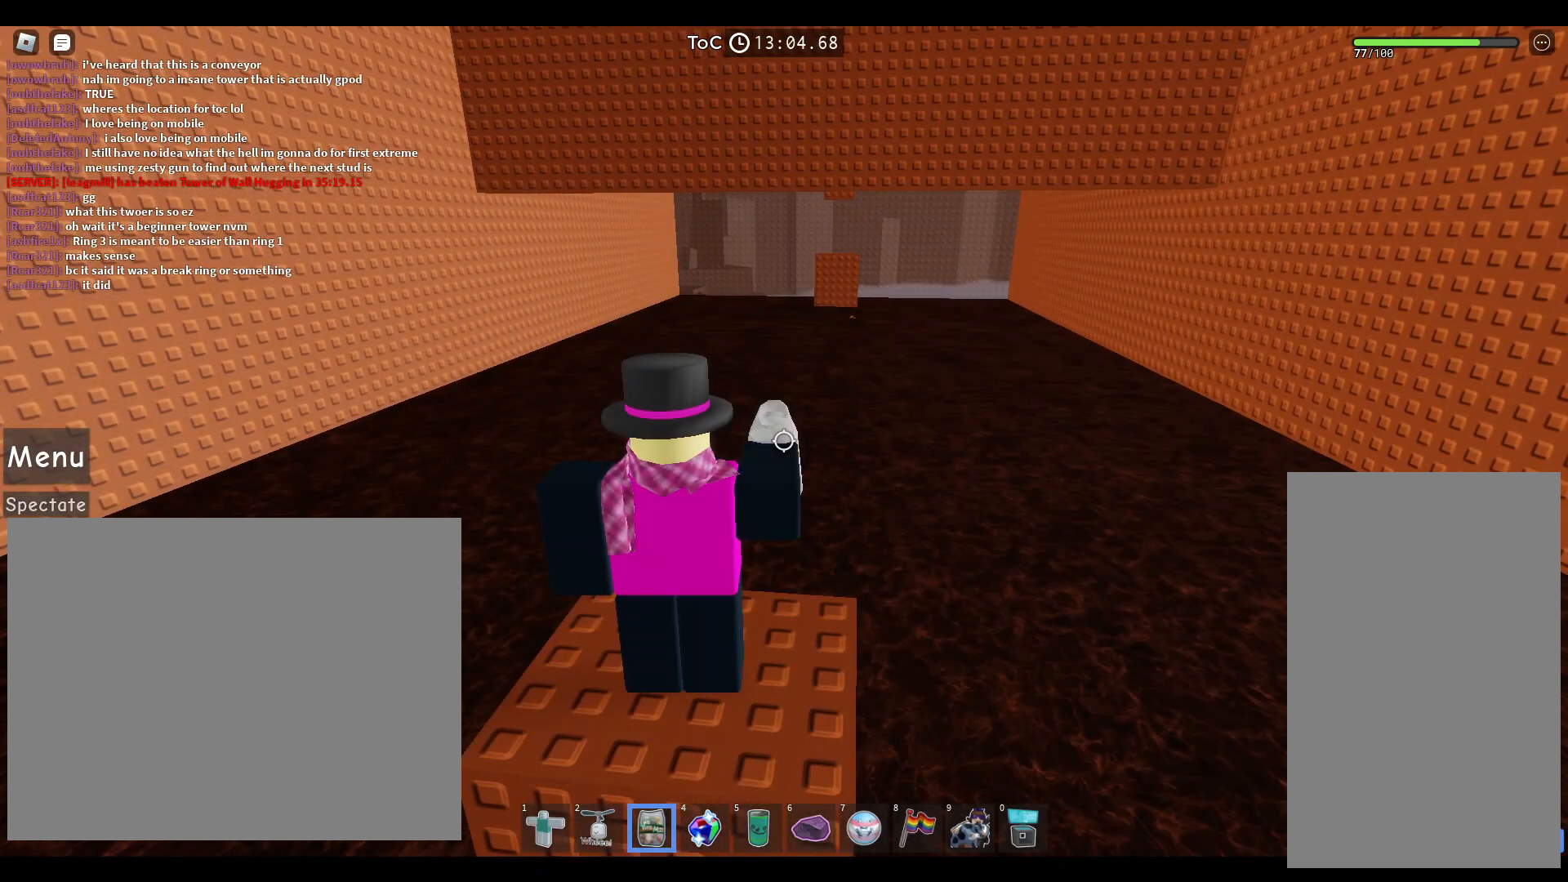
{"keys": [], "mouse": [], "events": [[67, "mouse_left", "down"], [167, "mouse_left", "up"]]}
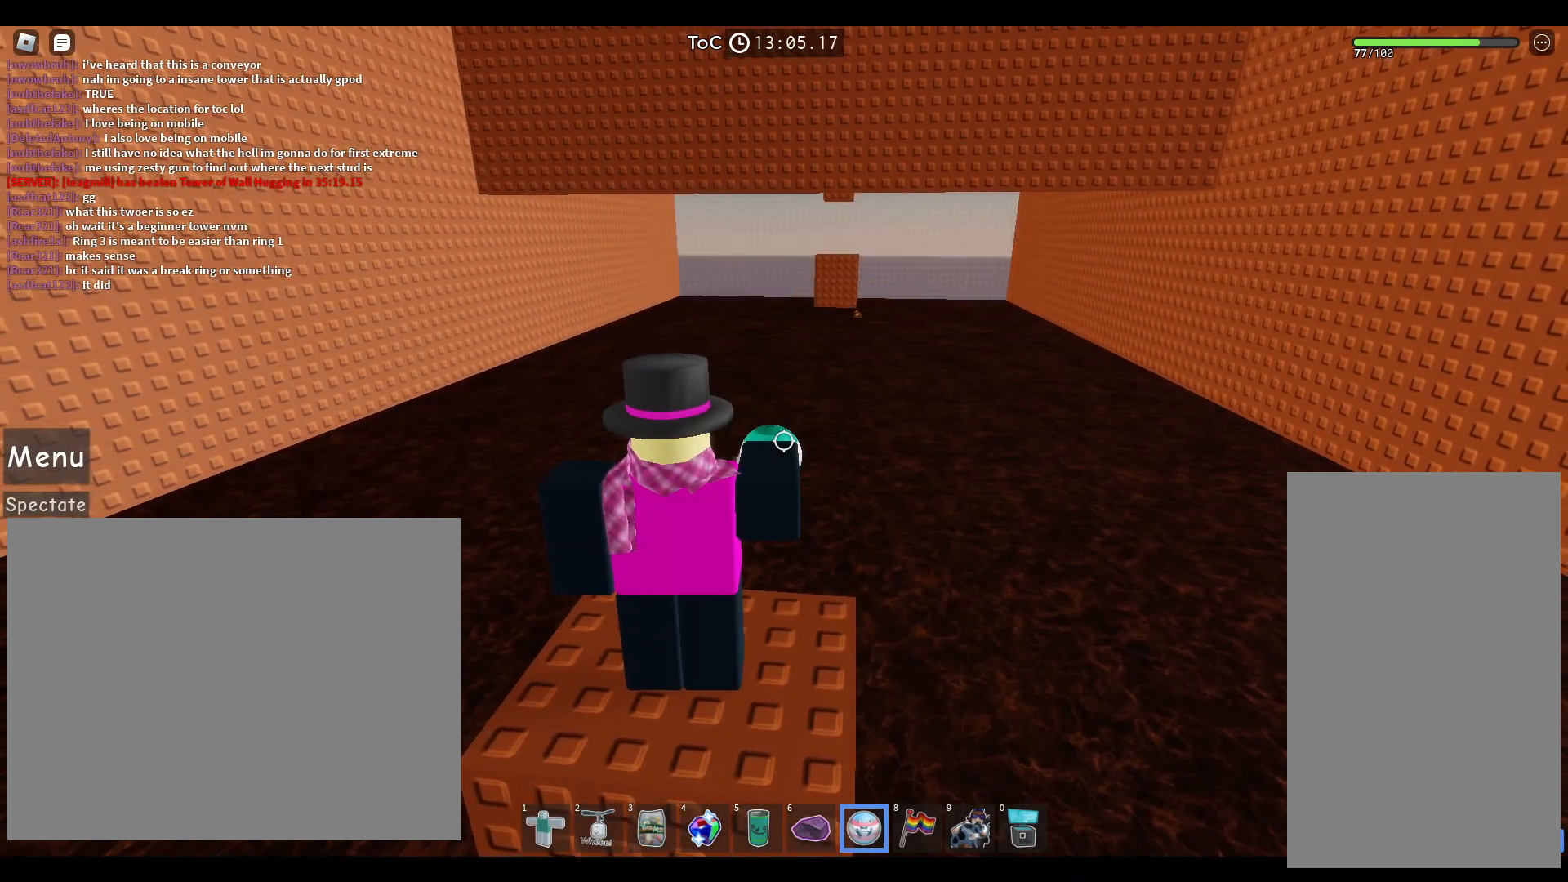
{"keys": [], "mouse": [], "events": [[133, "mouse_left", "down"], [250, "mouse_left", "up"], [317, "mouse_left", "down"], [433, "mouse_left", "up"]]}
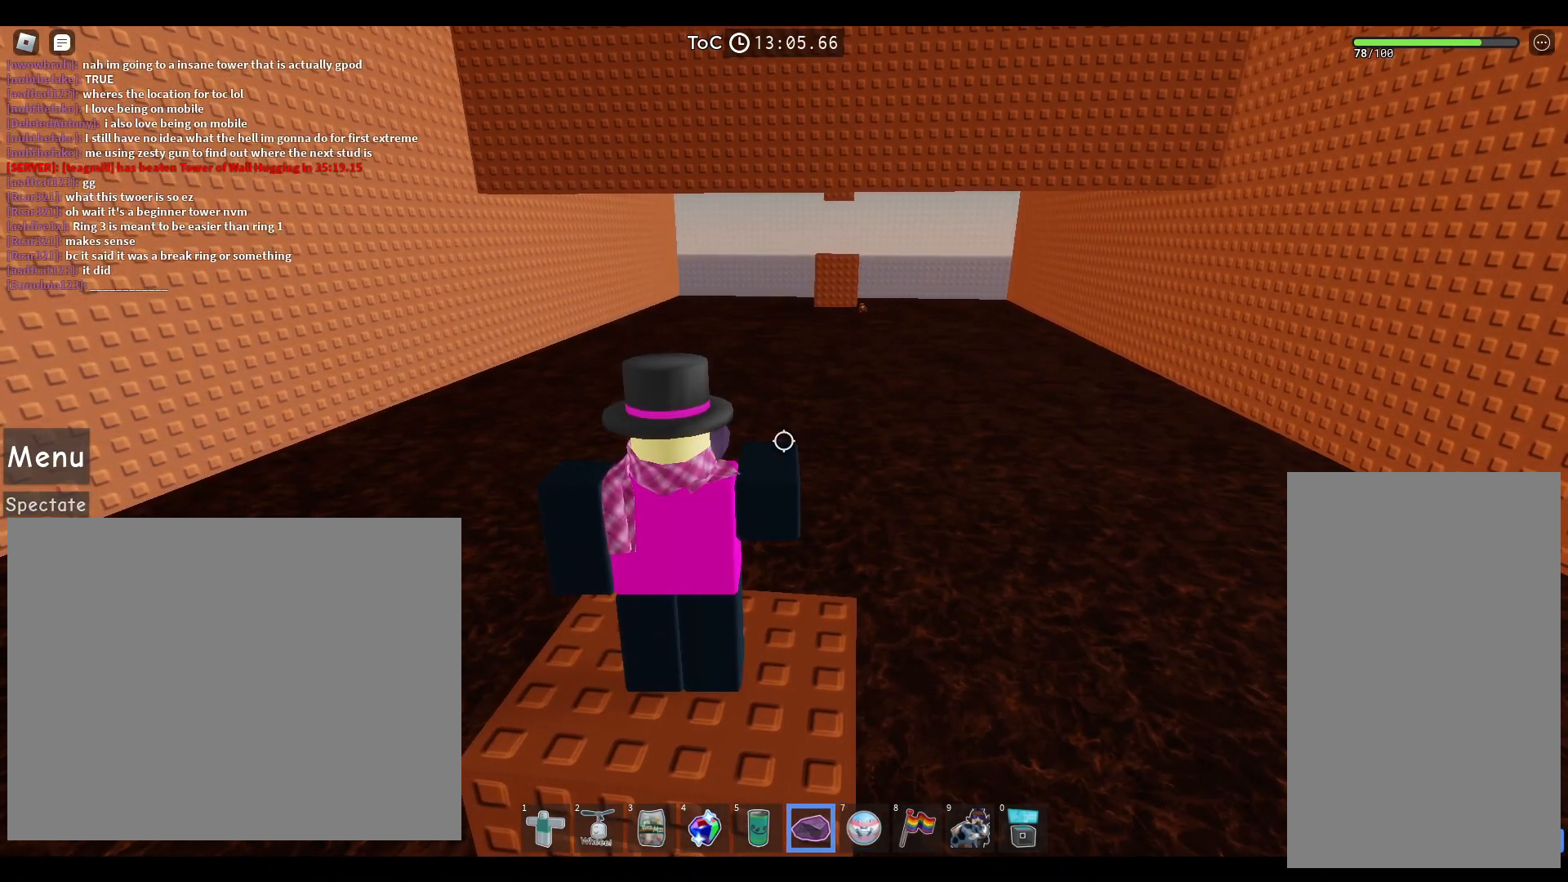
{"keys": [], "mouse": [], "events": [[17, "mouse_left", "down"], [67, "shift", "down"], [100, "mouse_left", "up"], [167, "mouse_right", "down"], [167, "shift", "up"], [350, "mouse_right", "up"]]}
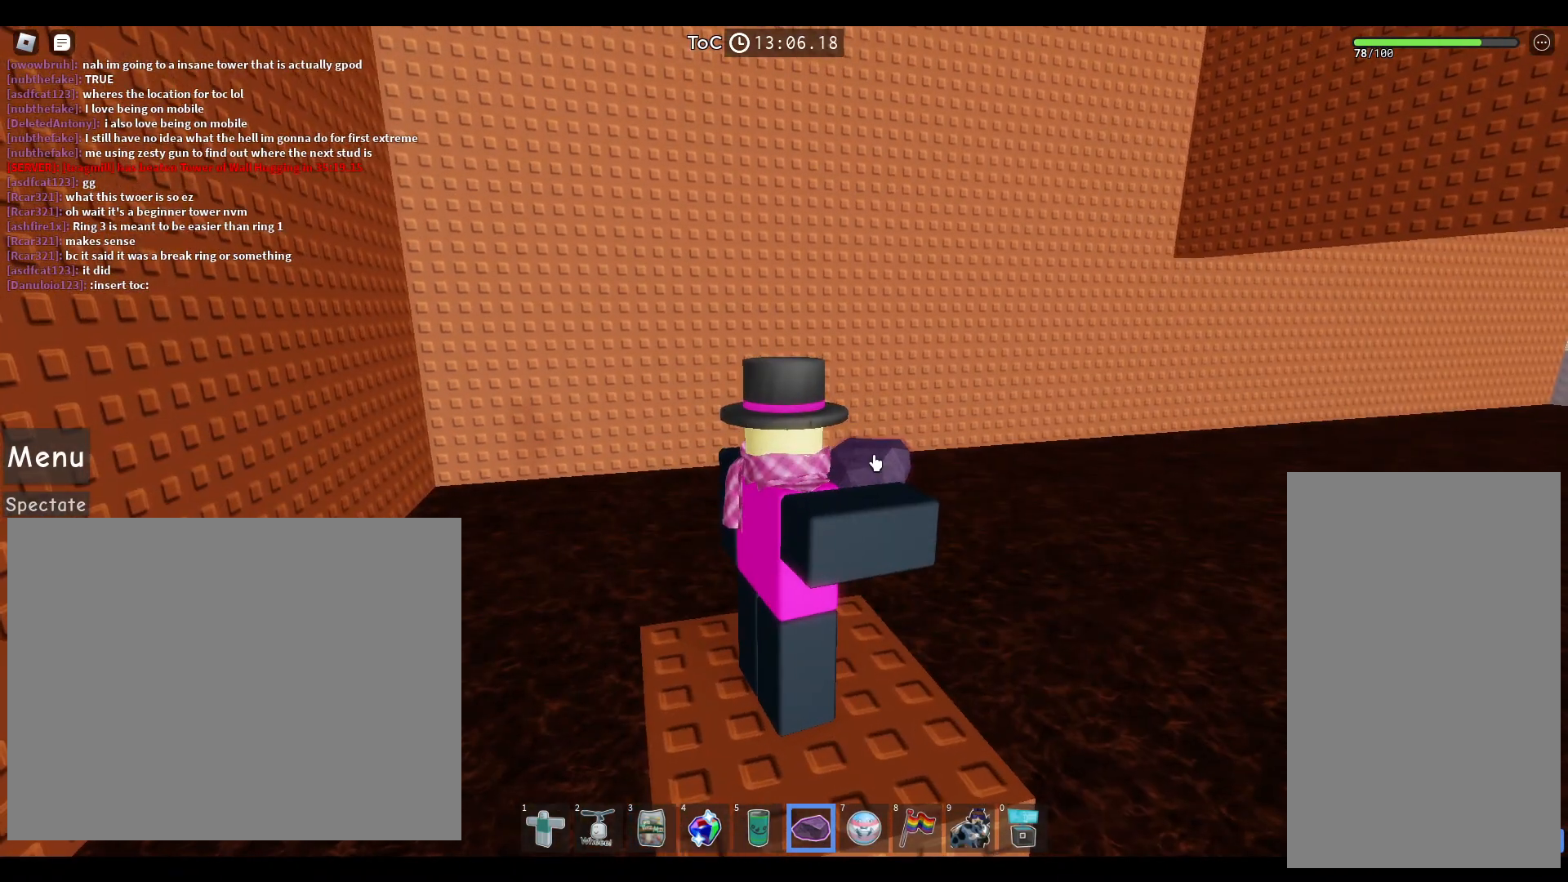
{"keys": [], "mouse": [], "events": []}
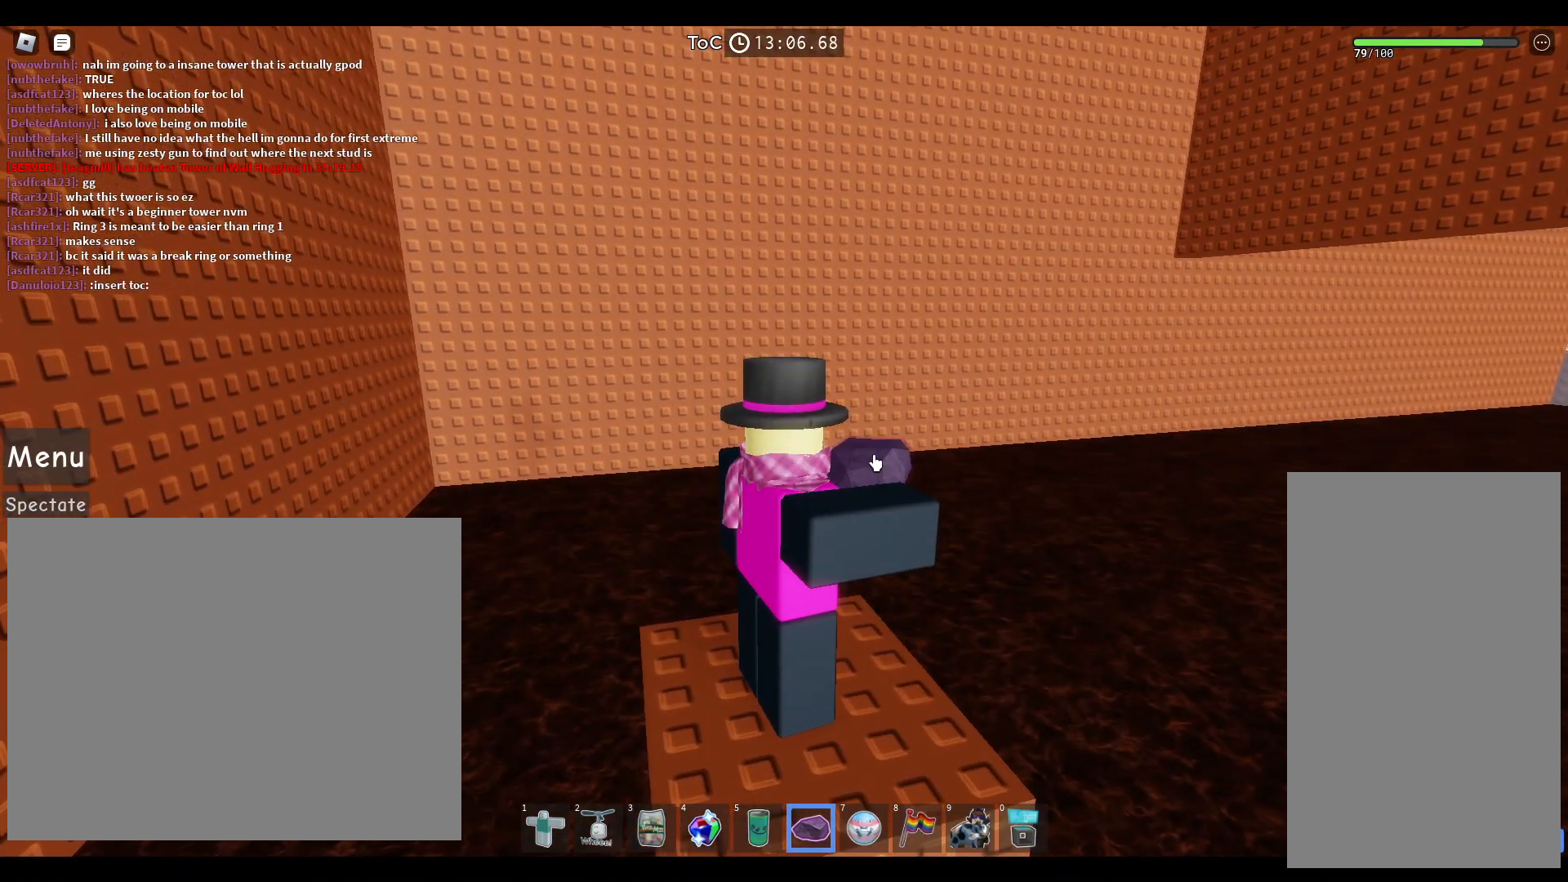
{"keys": [], "mouse": [], "events": []}
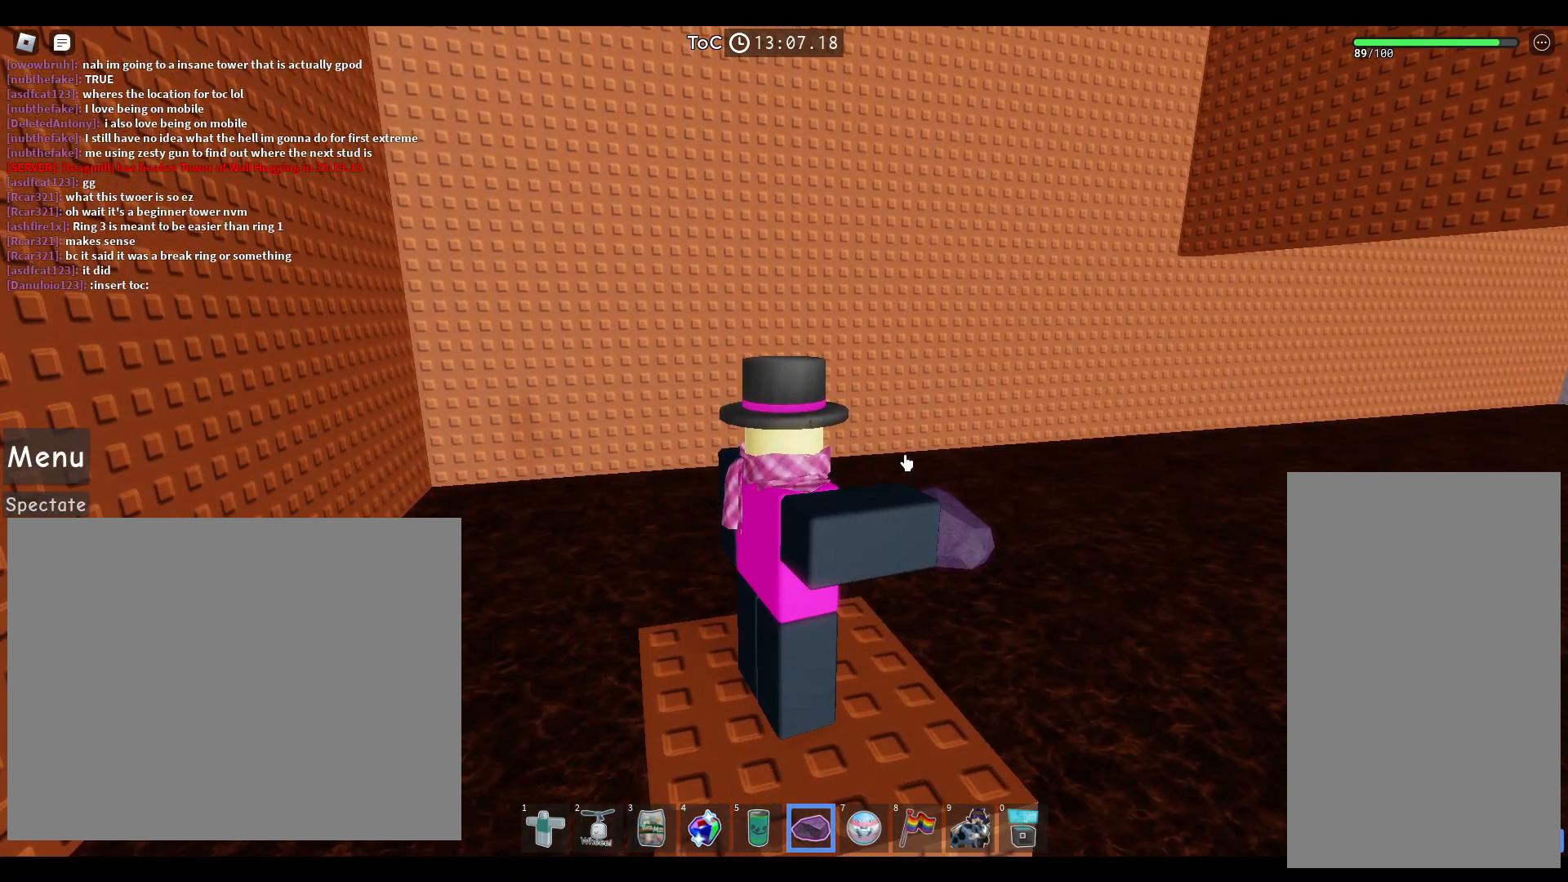
{"keys": [], "mouse": ["left", "right"], "events": [[67, "mouse_right", "down"], [433, "mouse_left", "down"]]}
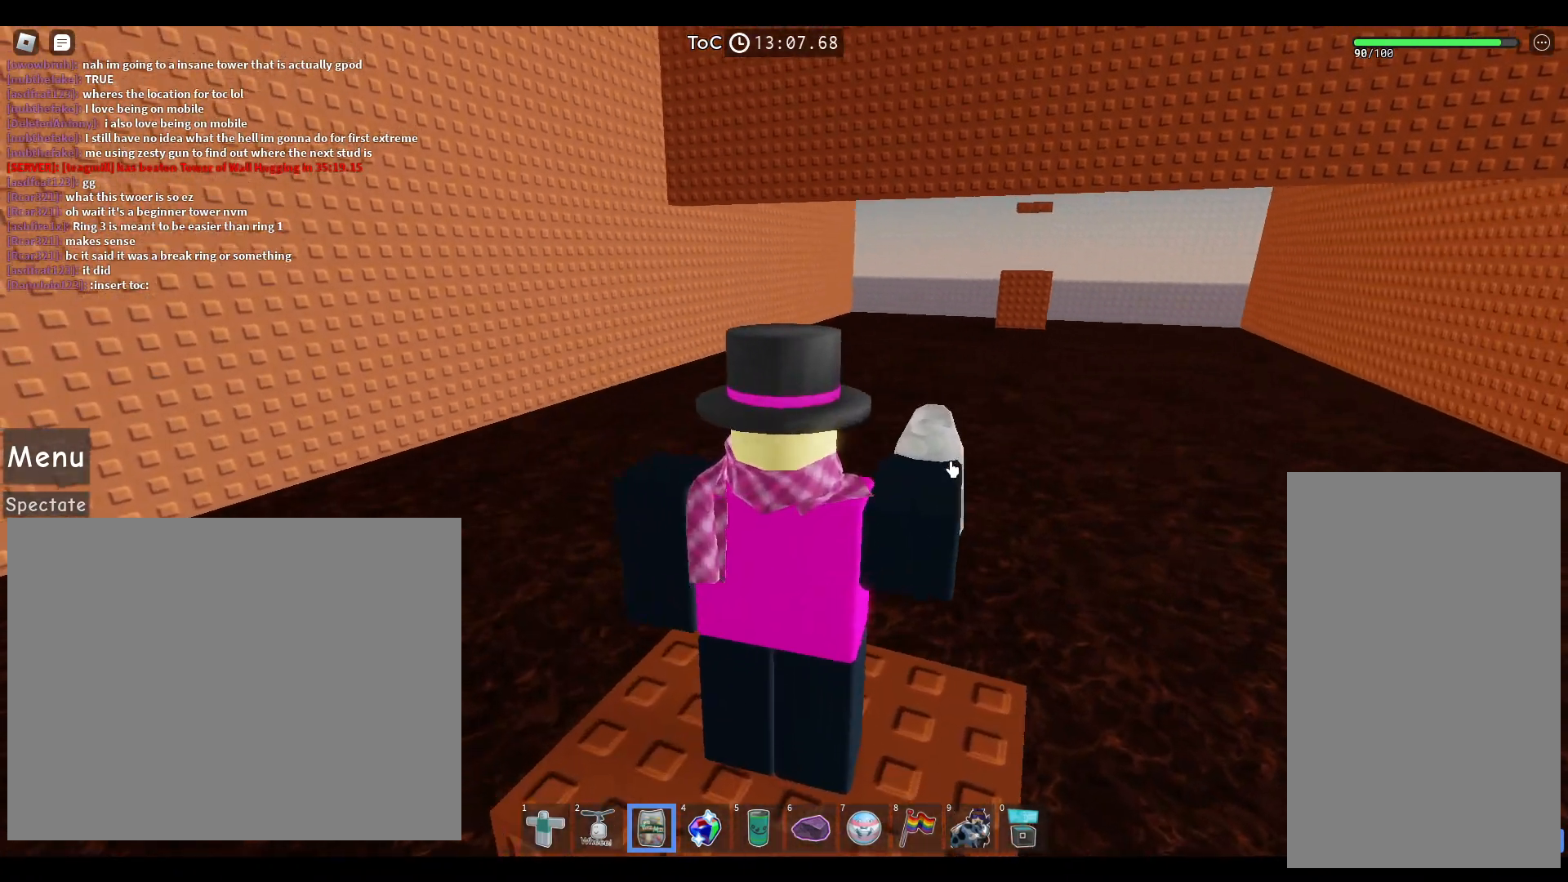
{"keys": [], "mouse": ["right"], "events": [[67, "mouse_left", "up"], [150, "mouse_left", "down"], [283, "mouse_left", "up"]]}
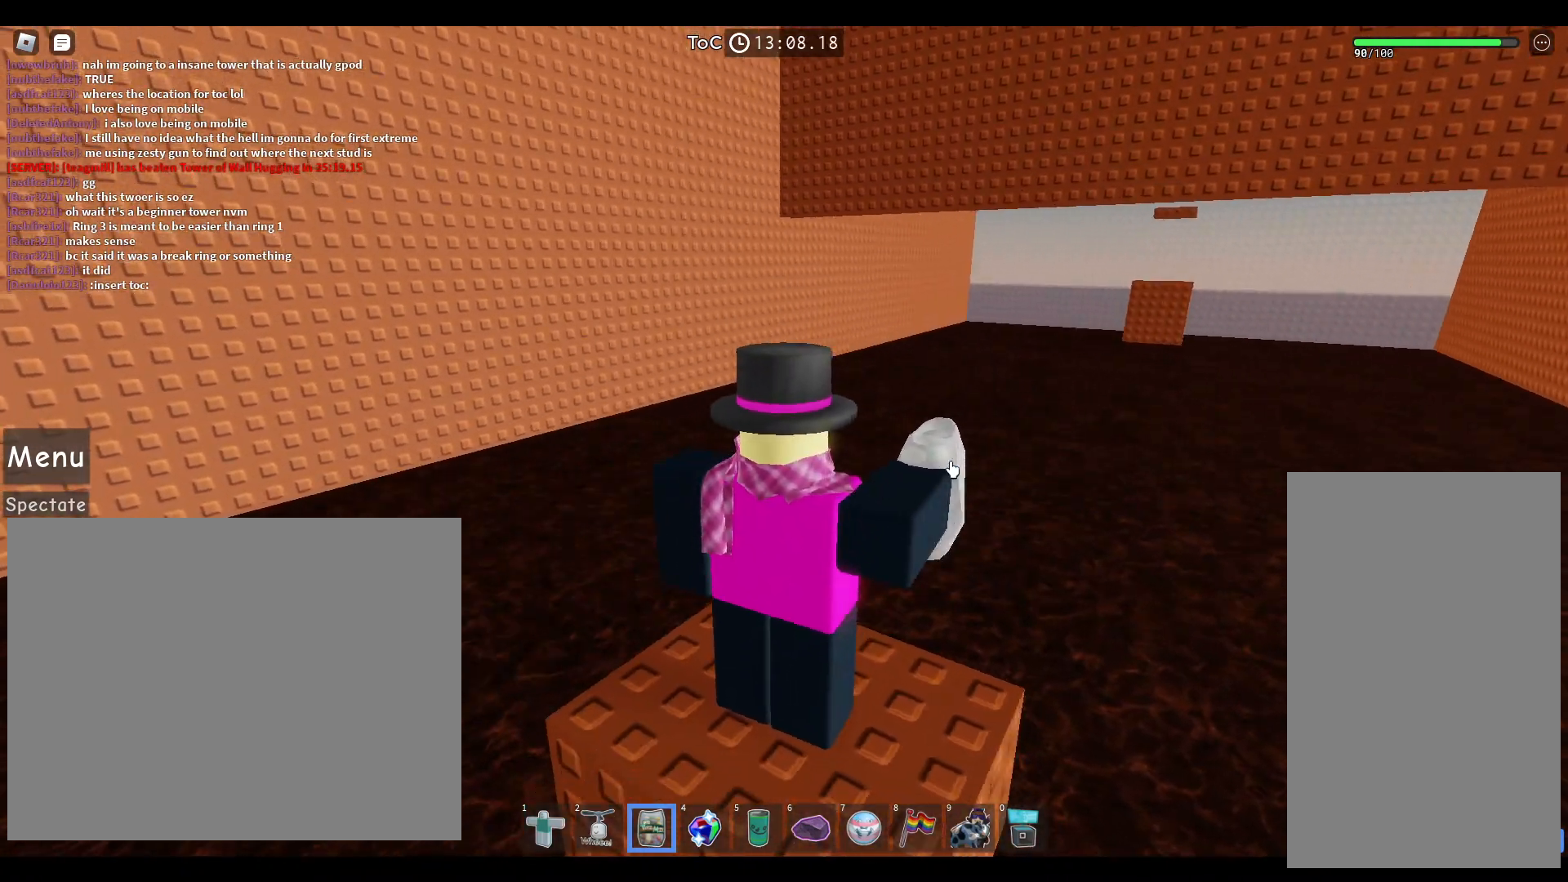
{"keys": [], "mouse": ["left", "right"], "events": [[200, "mouse_left", "down"], [317, "mouse_left", "up"], [417, "mouse_left", "down"]]}
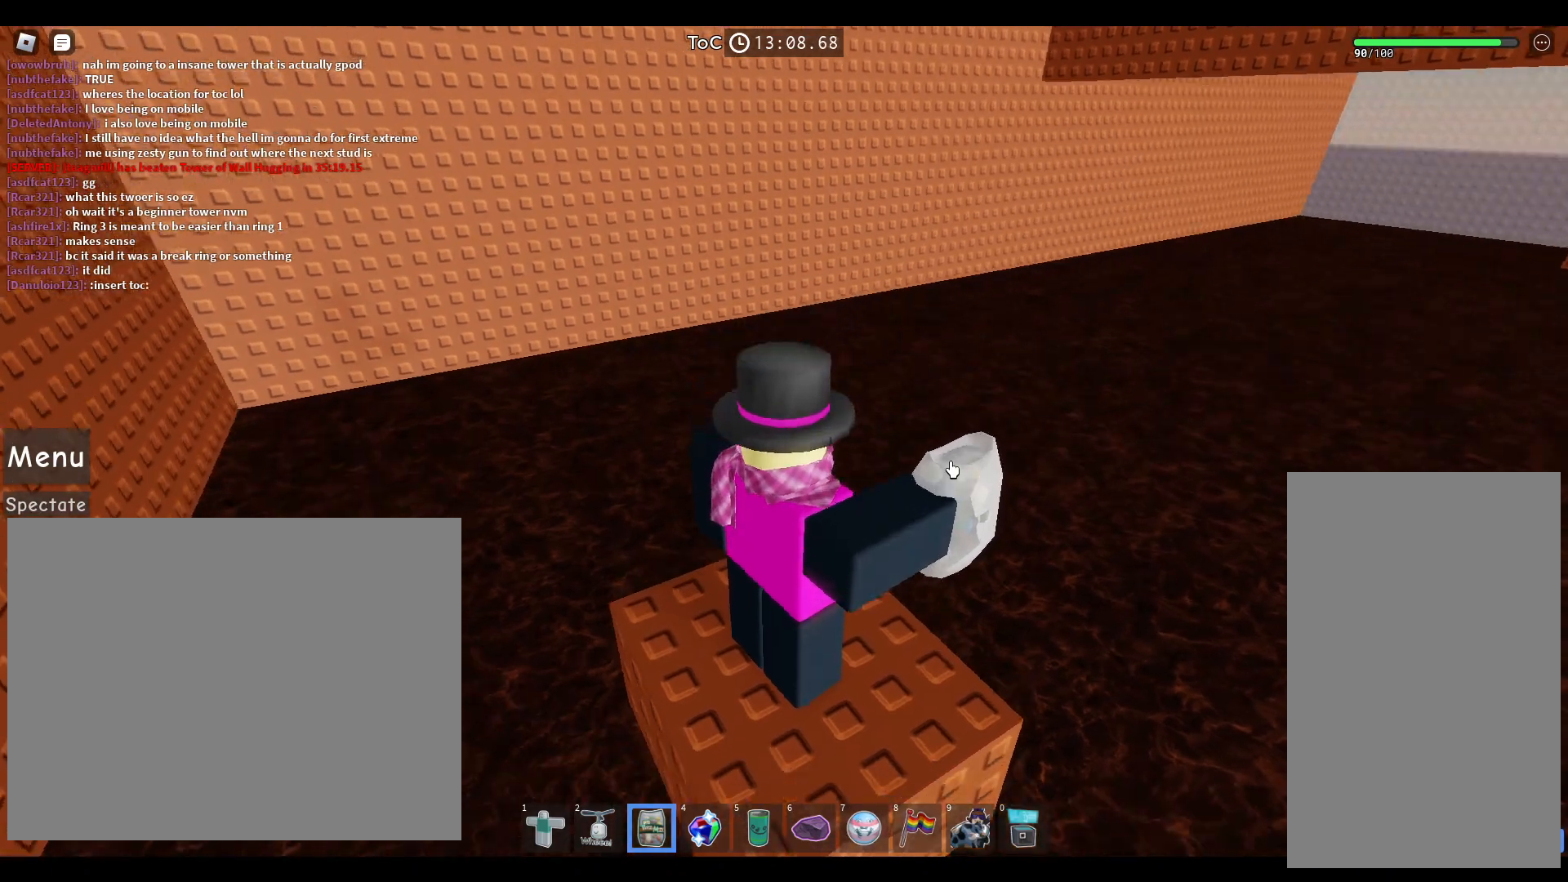
{"keys": [], "mouse": ["right"], "events": [[67, "mouse_left", "up"], [150, "mouse_left", "down"], [267, "mouse_left", "up"], [333, "mouse_left", "down"], [467, "mouse_left", "up"]]}
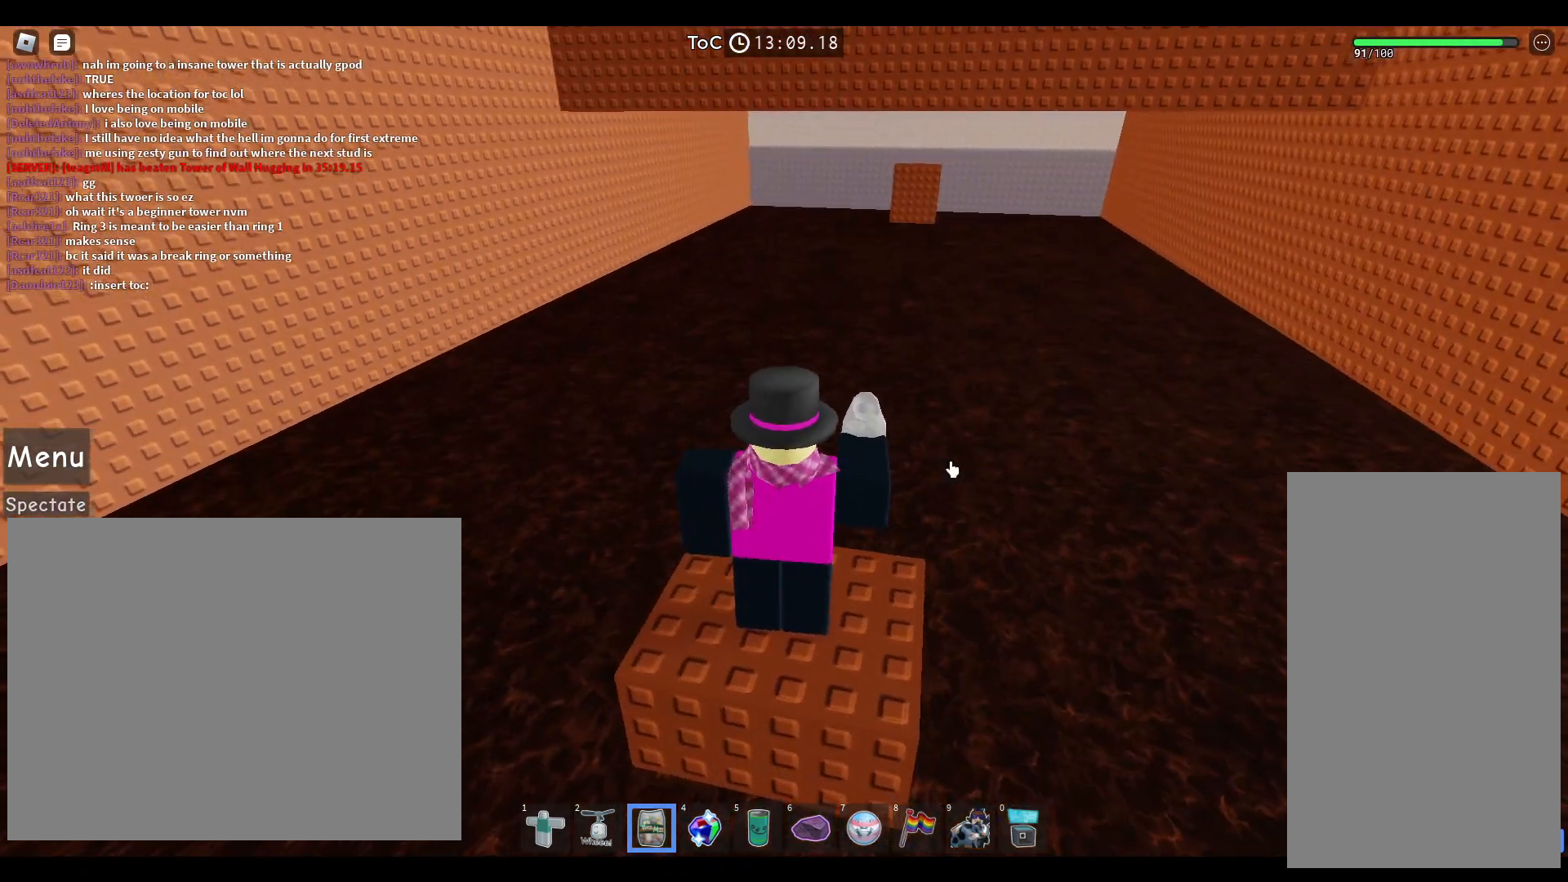
{"keys": [], "mouse": ["left", "right"], "events": [[67, "mouse_left", "down"], [167, "mouse_left", "up"], [283, "mouse_left", "down"], [383, "mouse_left", "up"], [483, "mouse_left", "down"]]}
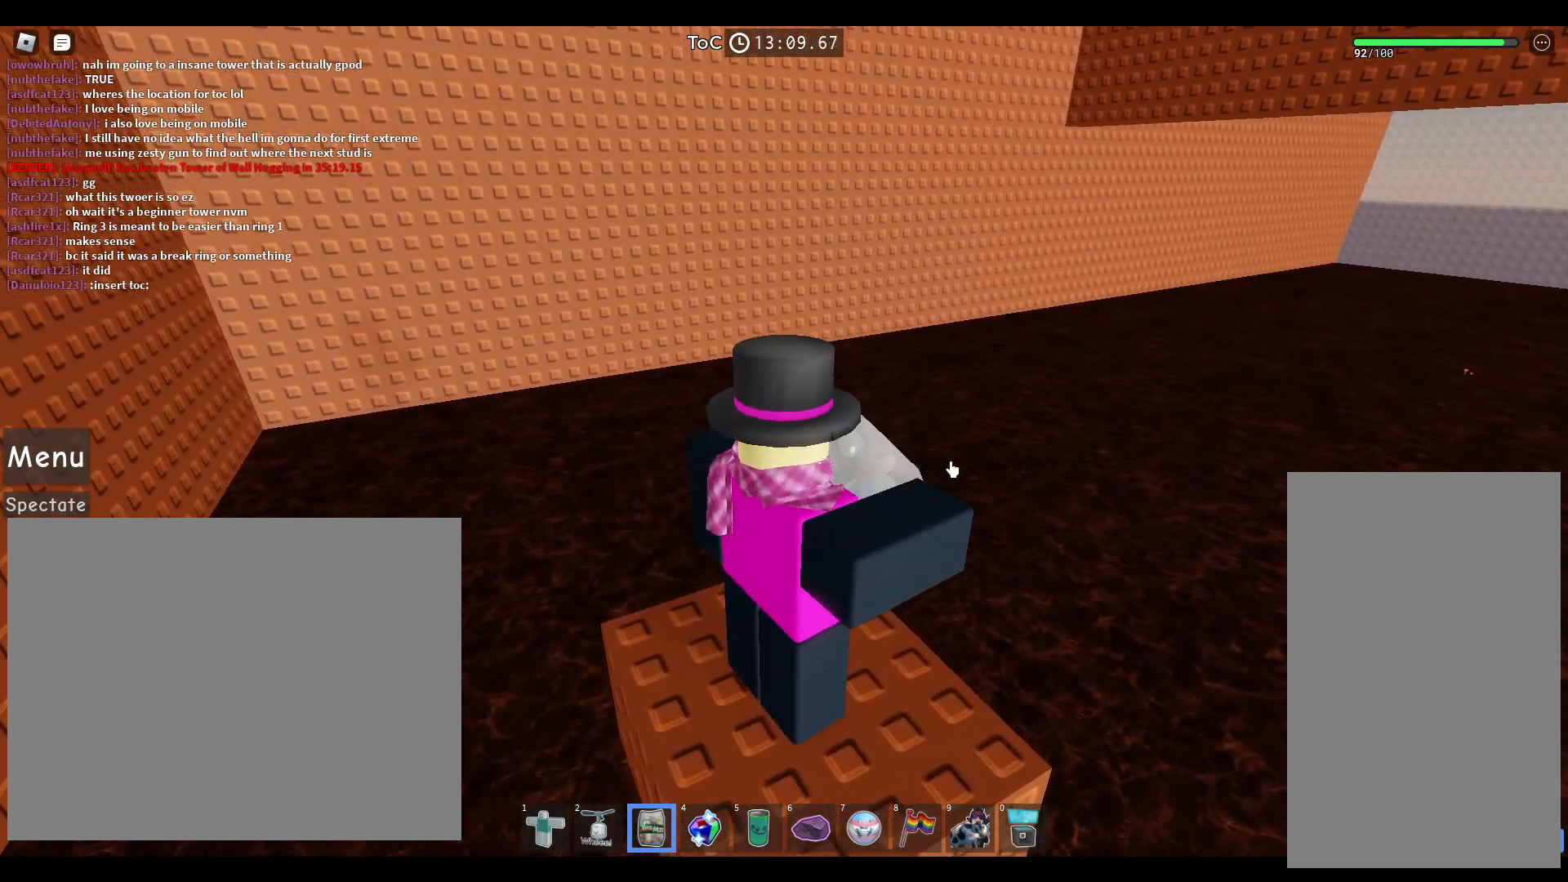
{"keys": [], "mouse": ["right"], "events": [[100, "mouse_left", "up"], [200, "mouse_left", "down"], [300, "mouse_left", "up"]]}
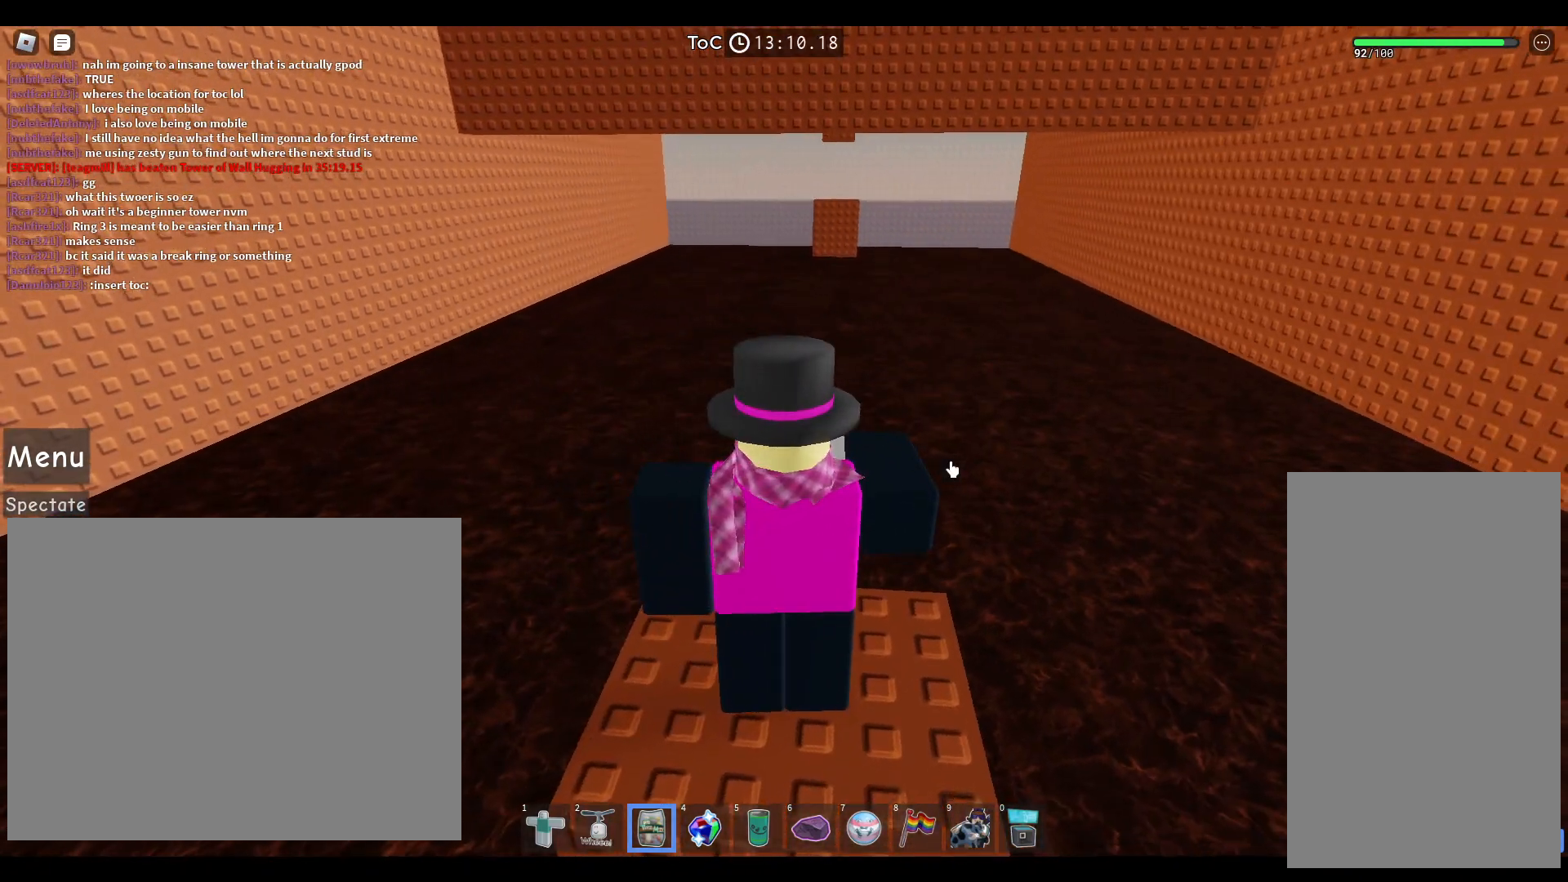
{"keys": ["w"], "mouse": ["right"], "events": [[500, "w", "down"]]}
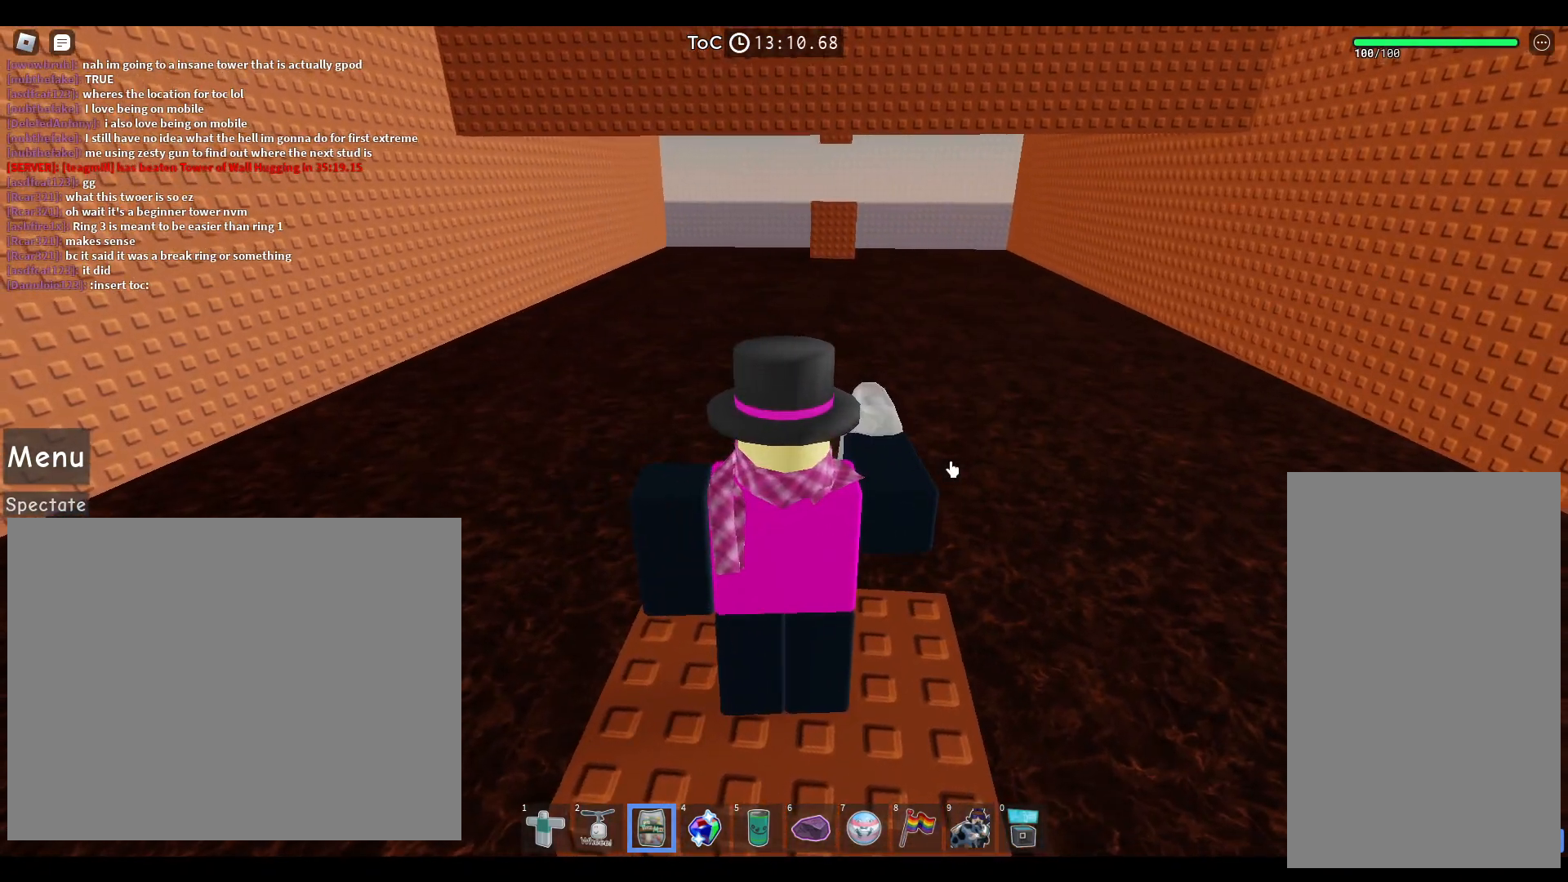
{"keys": ["w"], "mouse": ["left", "right"], "events": [[83, "mouse_left", "down"]]}
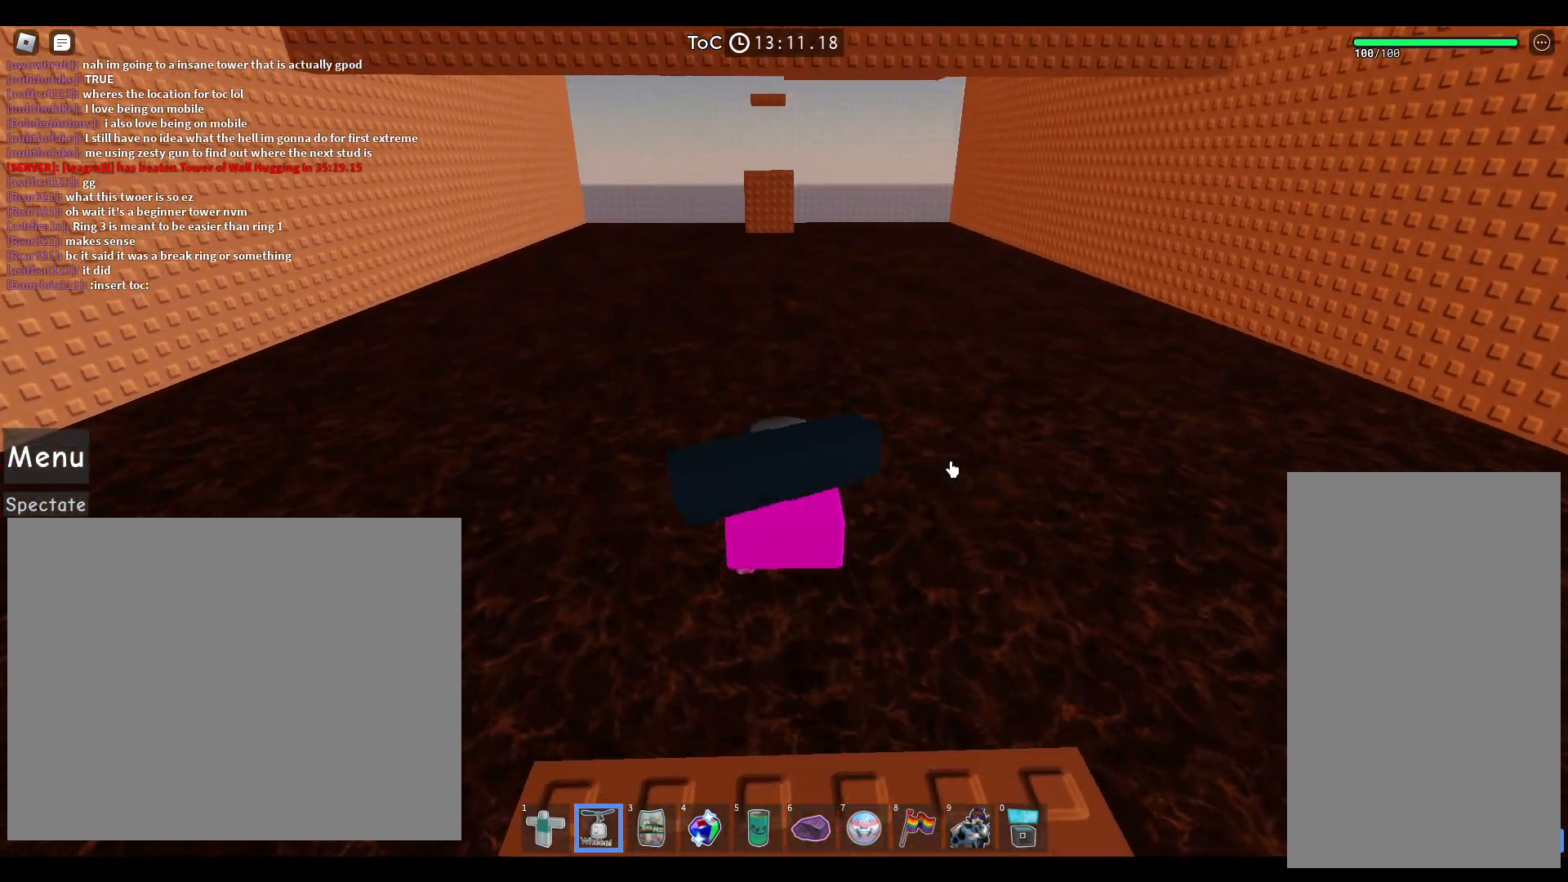
{"keys": ["w"], "mouse": ["left"], "events": [[50, "mouse_right", "up"]]}
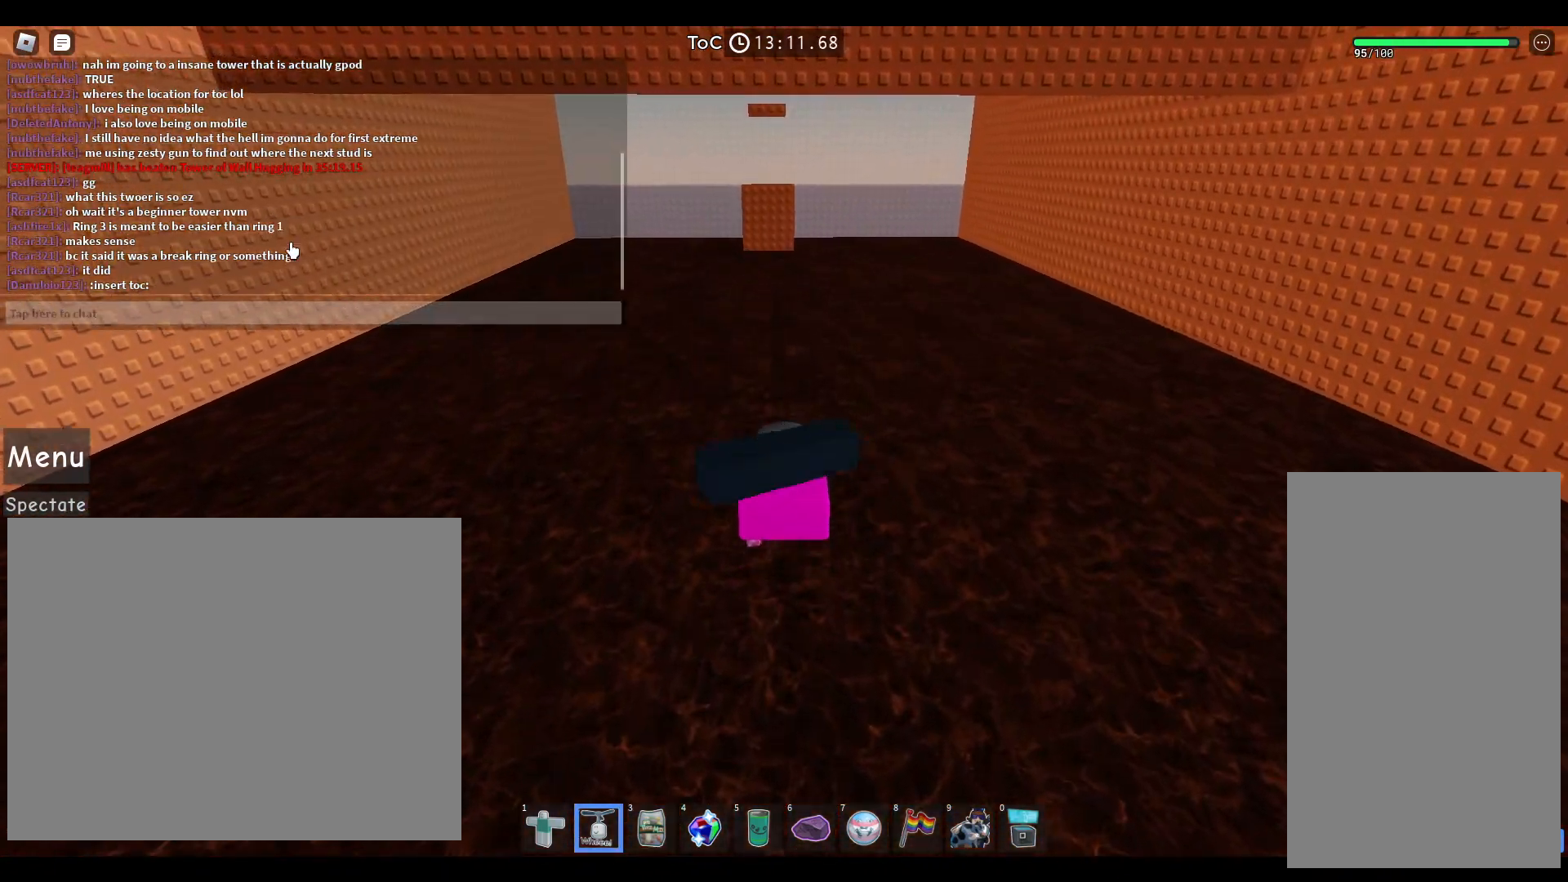
{"keys": ["w"], "mouse": ["left"], "events": []}
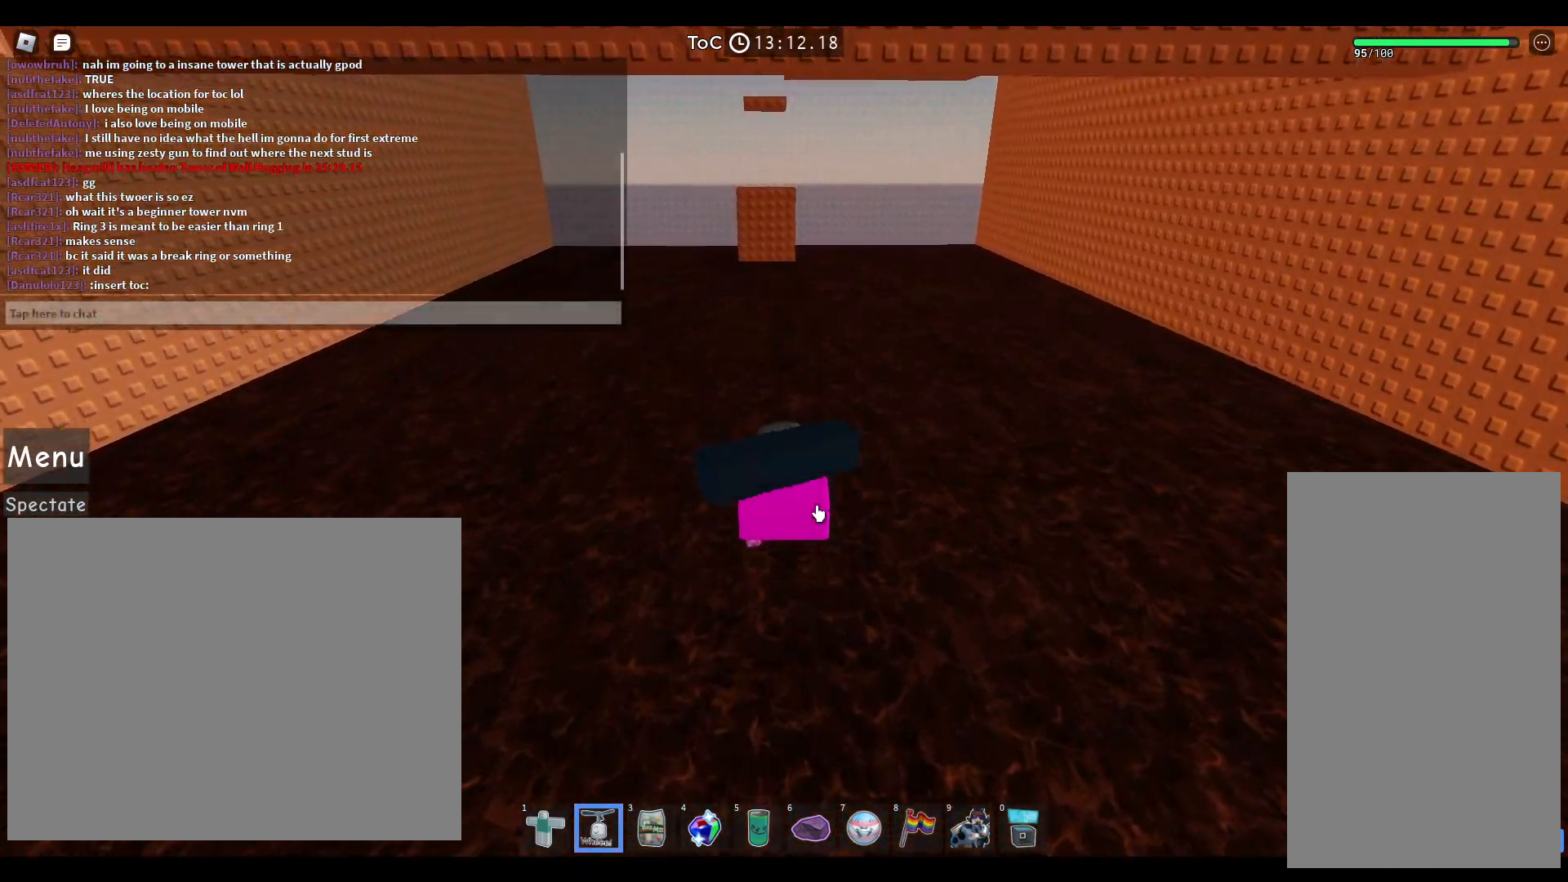
{"keys": ["w"], "mouse": ["left"], "events": []}
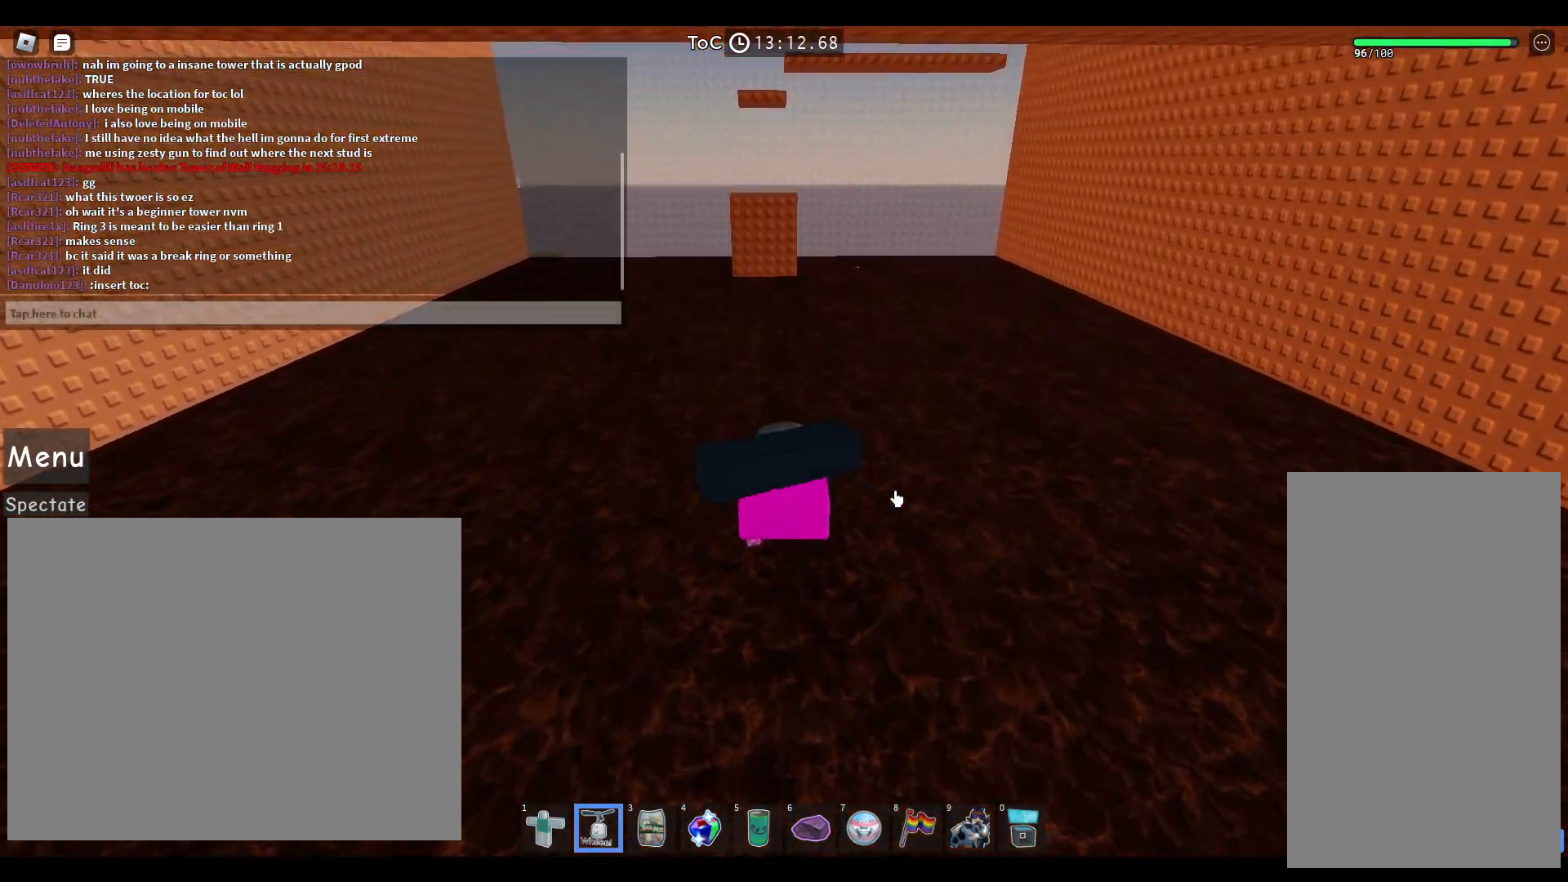
{"keys": ["w"], "mouse": ["left"], "events": []}
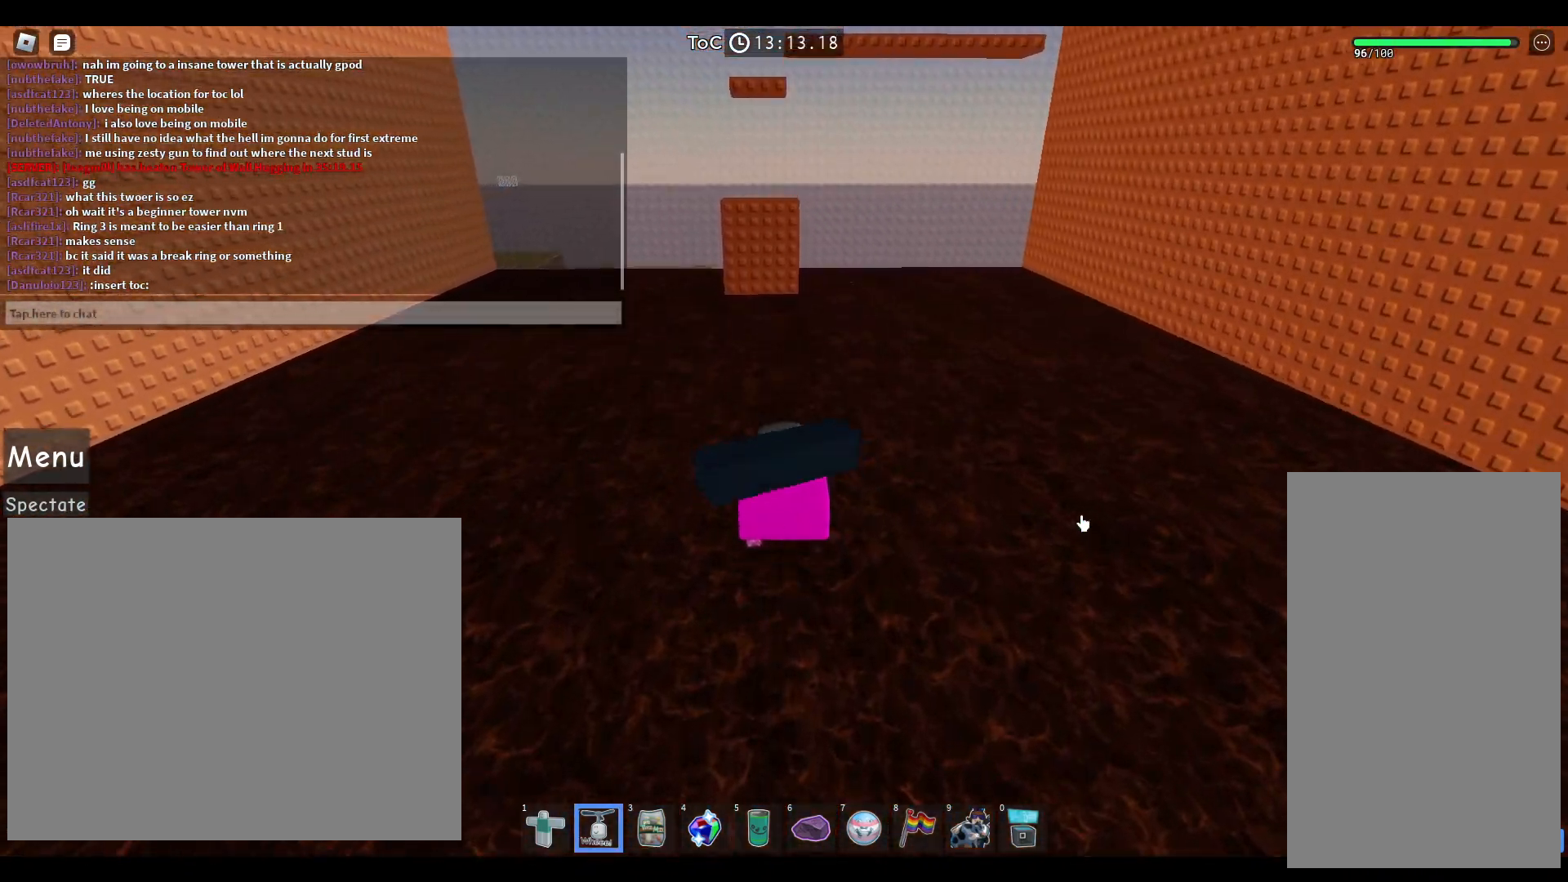
{"keys": ["w"], "mouse": ["left"], "events": []}
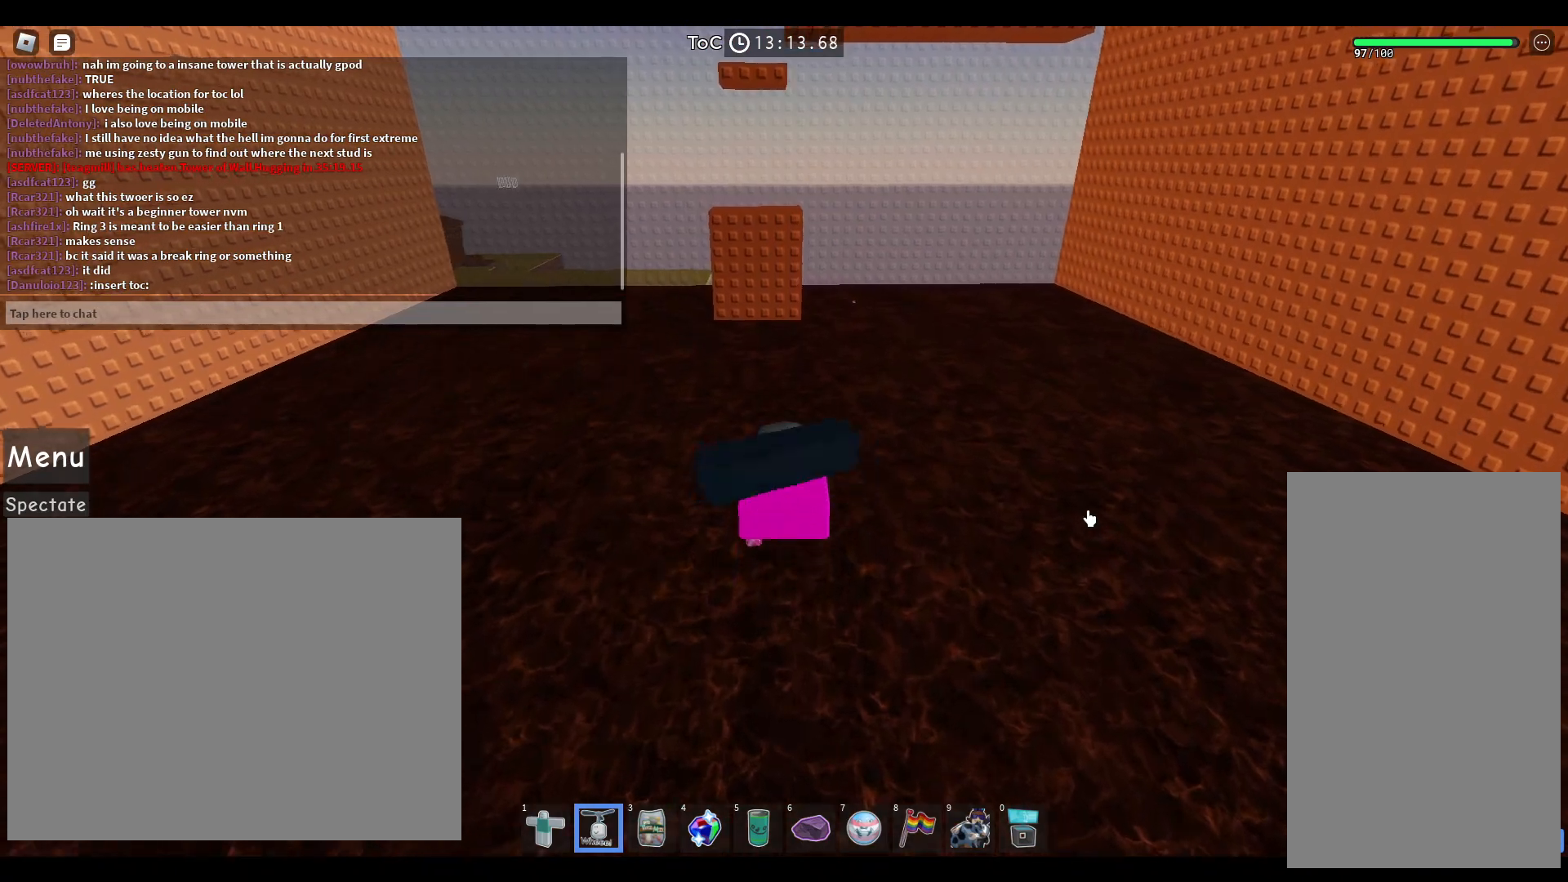
{"keys": ["w"], "mouse": ["left"], "events": []}
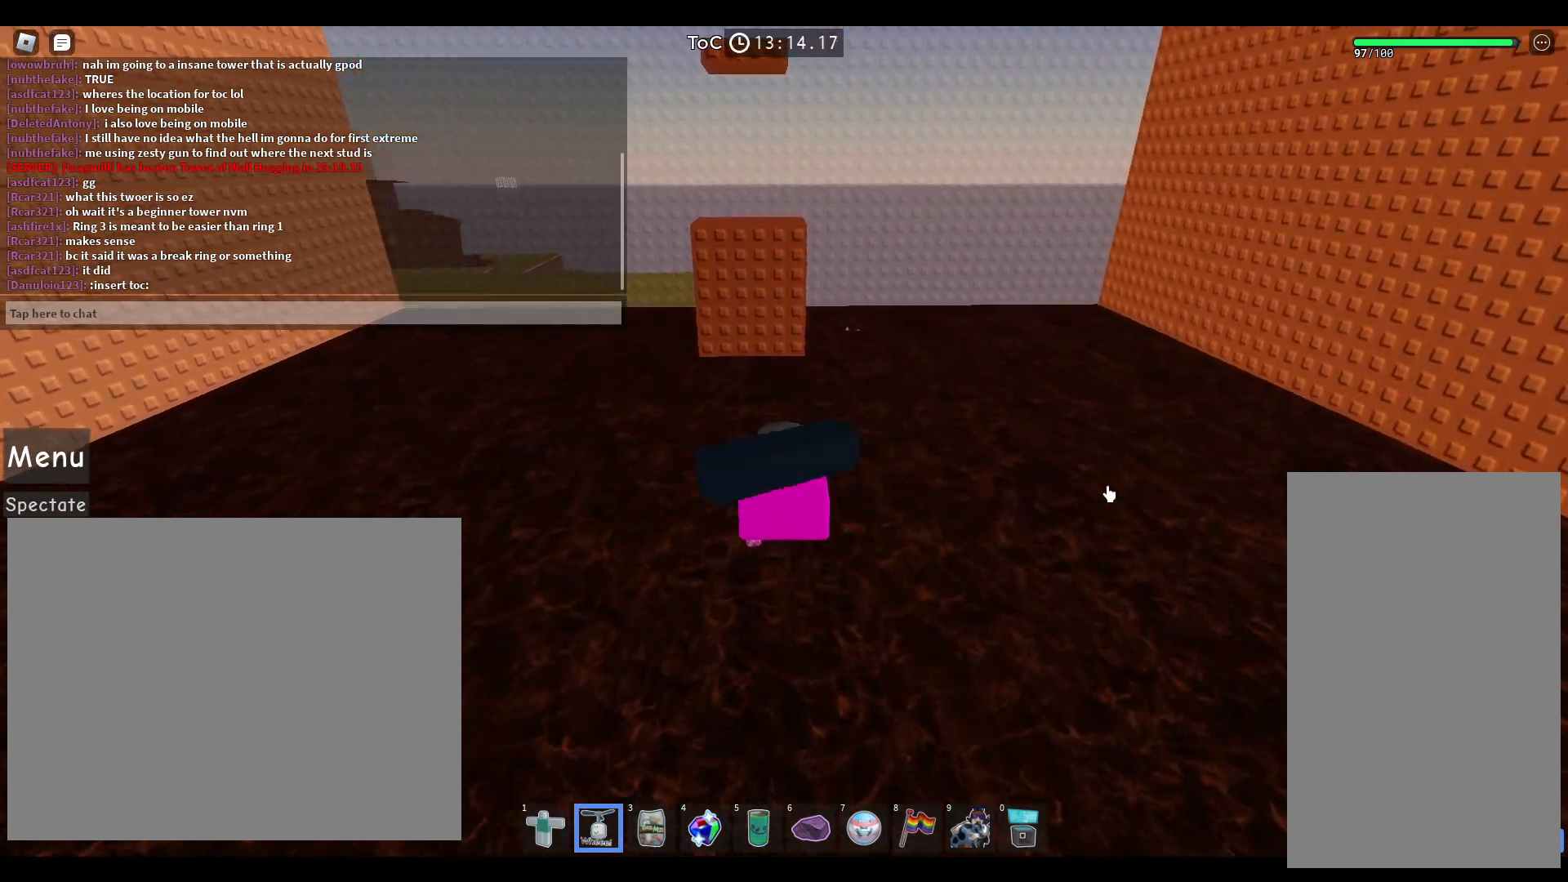
{"keys": ["a", "w"], "mouse": ["left"], "events": [[383, "a", "down"], [400, "shift", "down"], [500, "shift", "up"]]}
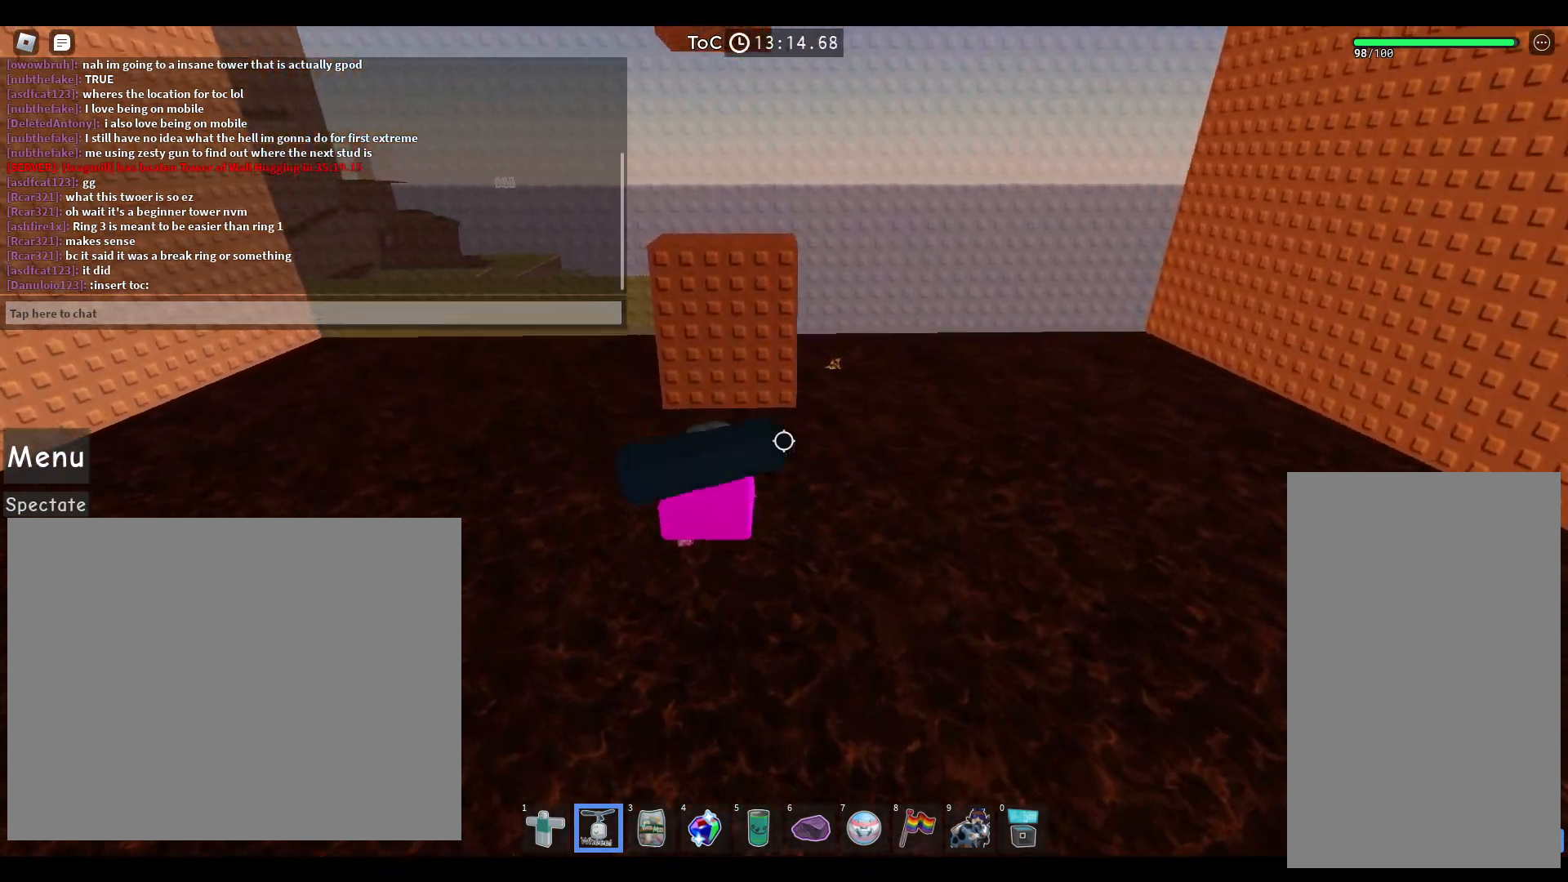
{"keys": ["space", "w"], "mouse": ["left"], "events": [[67, "a", "up"], [400, "space", "down"]]}
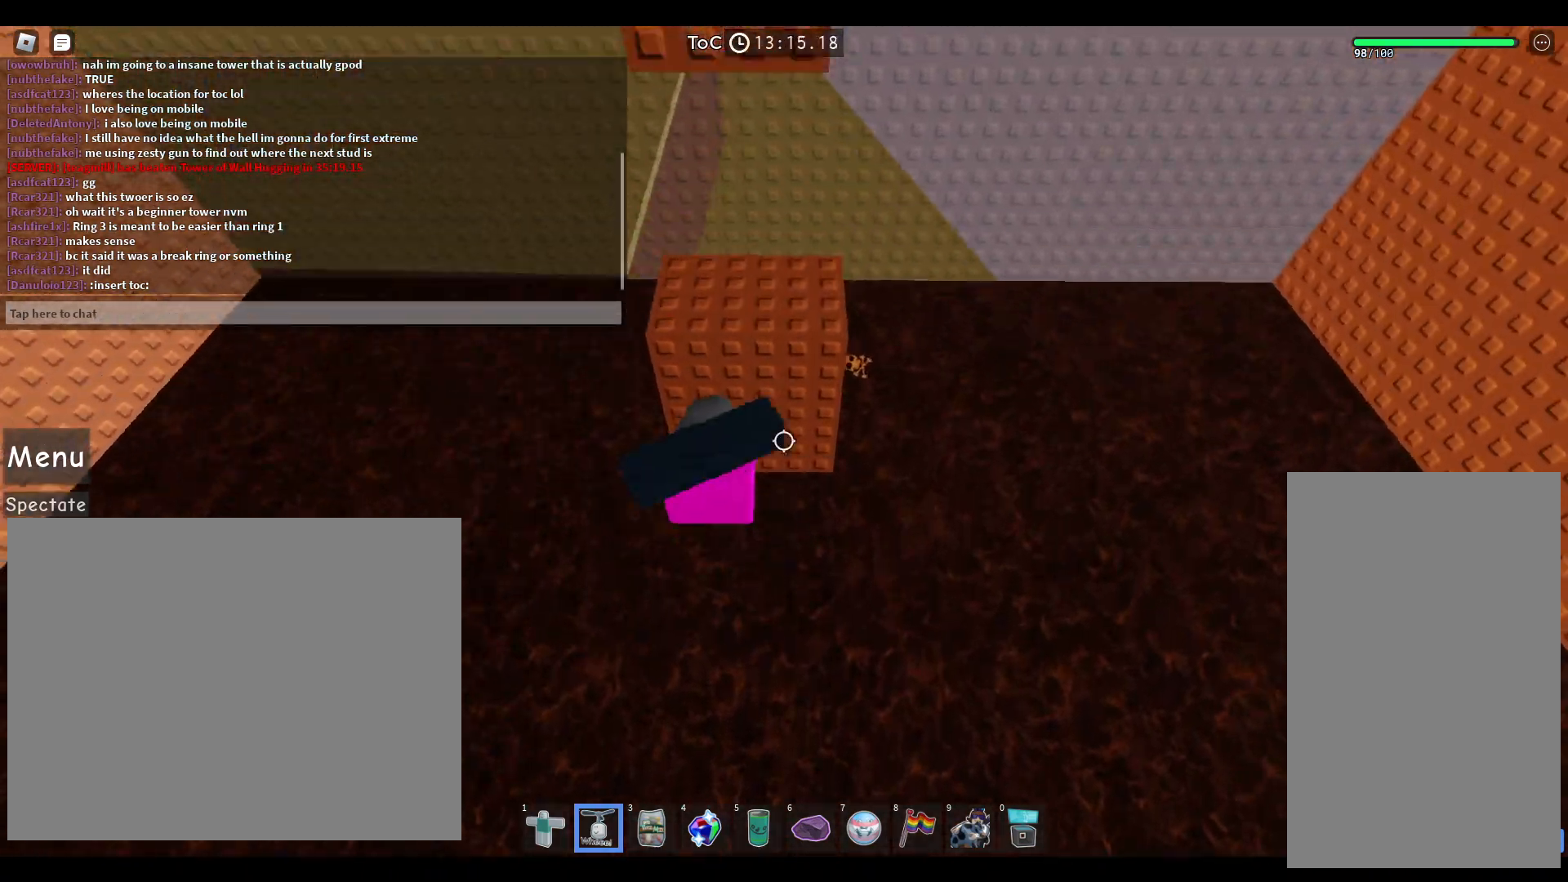
{"keys": [], "mouse": [], "events": [[67, "space", "up"], [133, "mouse_left", "up"], [367, "w", "up"]]}
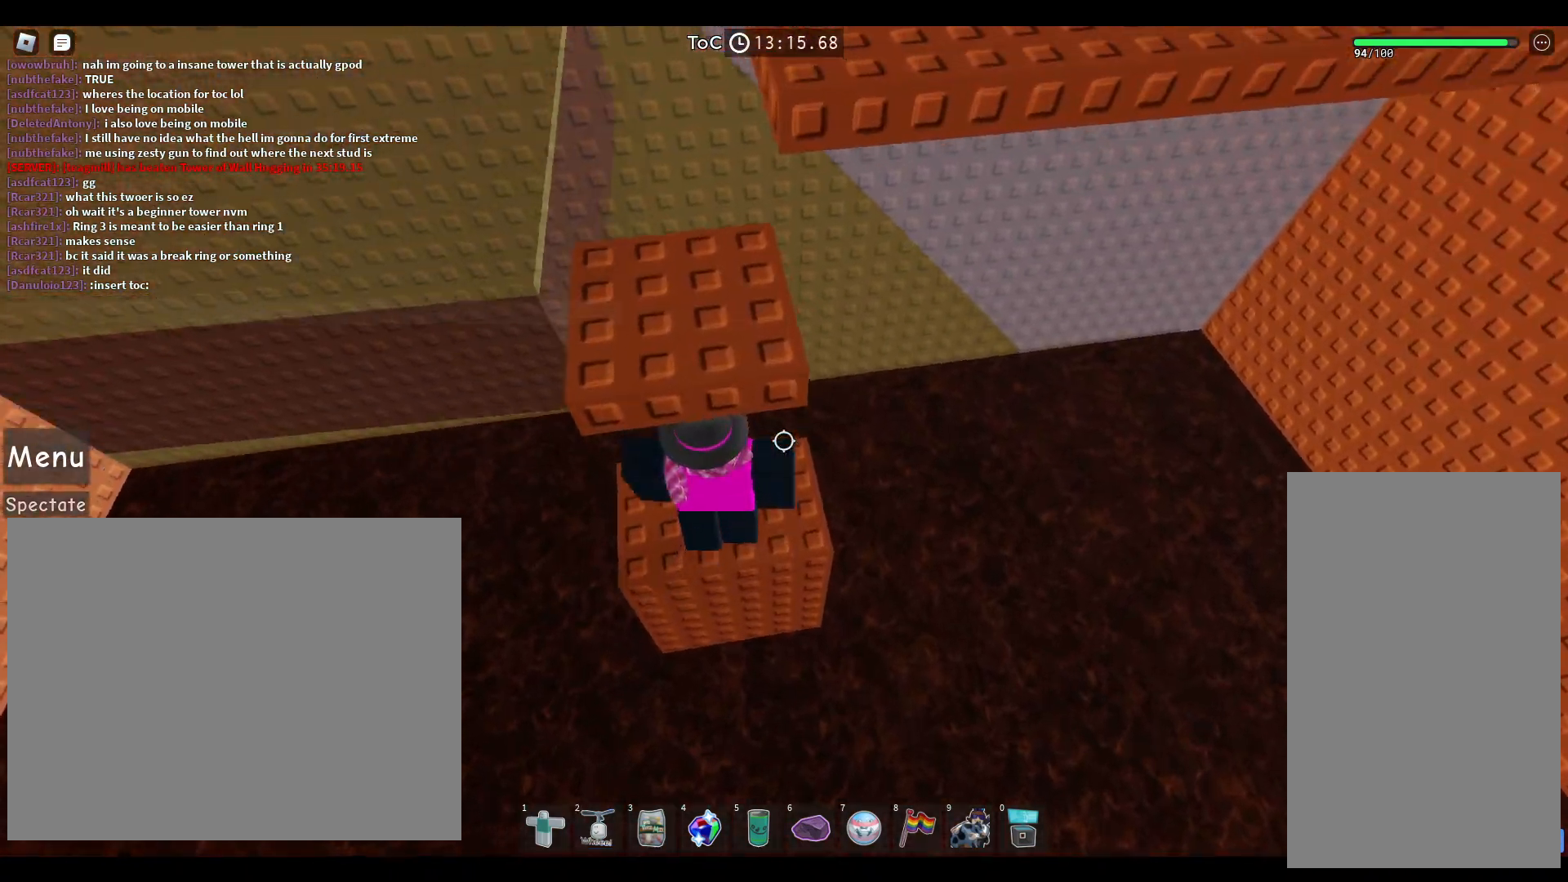
{"keys": ["w"], "mouse": [], "events": [[50, "s", "down"], [183, "space", "down"], [217, "w", "down"], [267, "s", "up"], [317, "space", "up"]]}
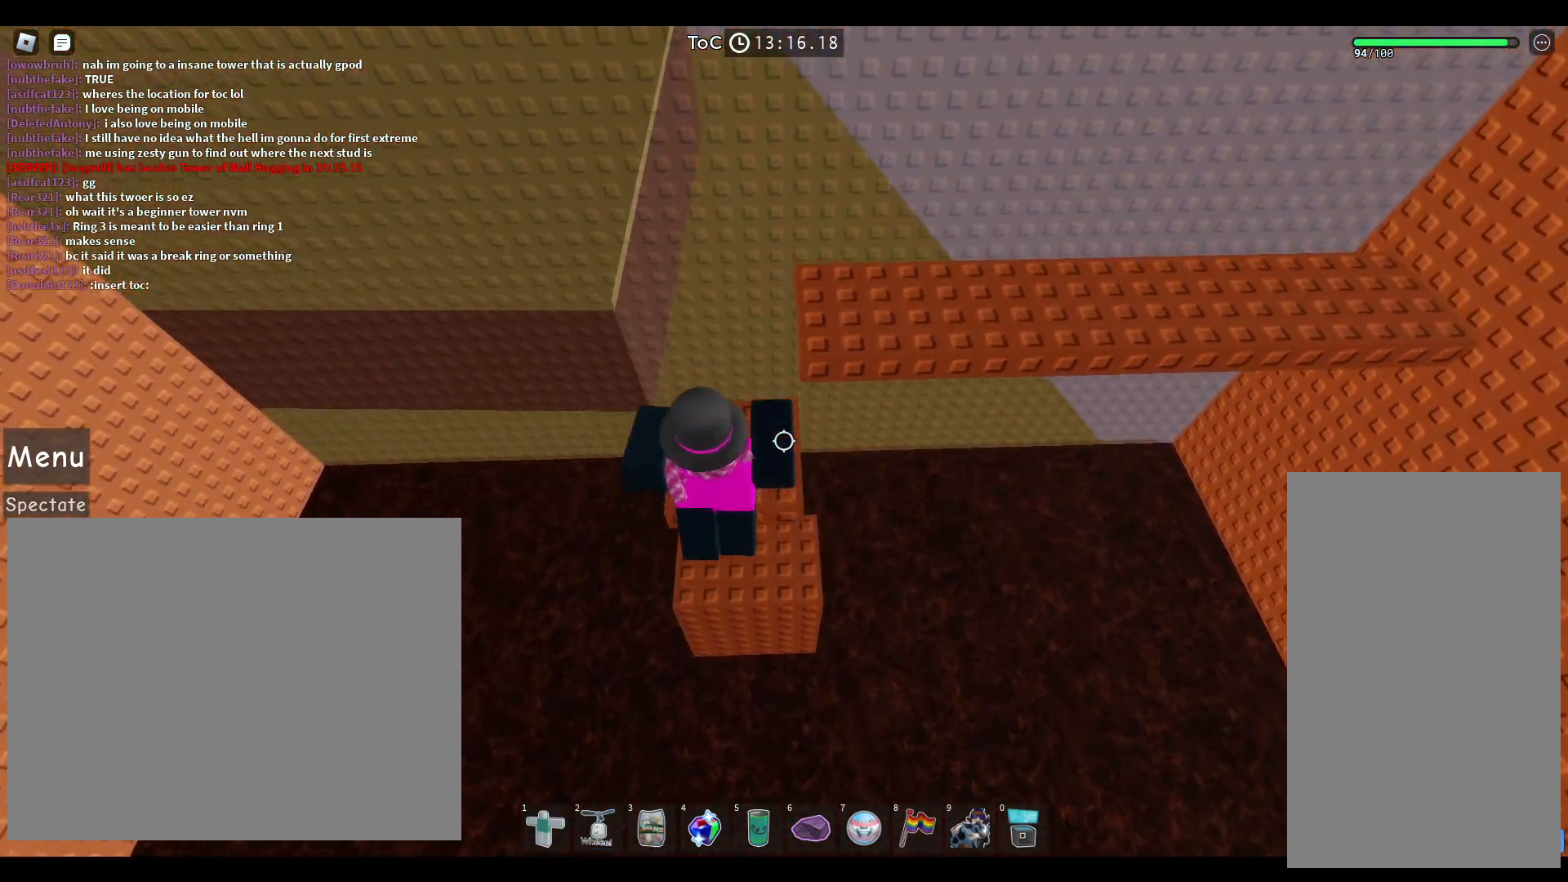
{"keys": ["shift"], "mouse": ["left"], "events": [[50, "w", "up"], [300, "mouse_left", "down"], [417, "mouse_left", "up"], [467, "shift", "down"], [483, "mouse_left", "down"]]}